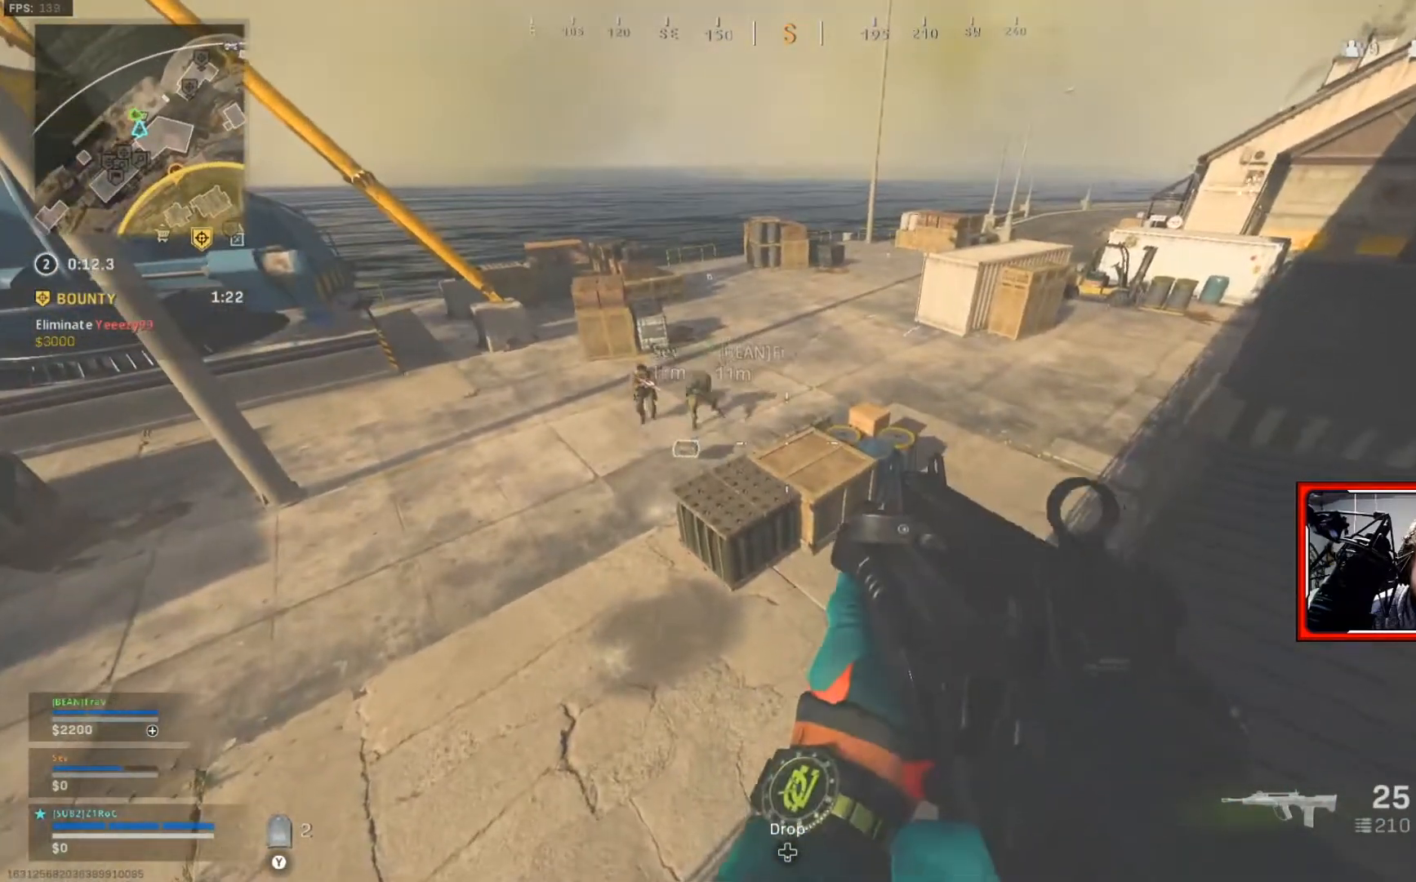
Gameplay with a controller (Xbox layout); each line is a JSON object with the inputs held at the frame after it. "events" lists button and stick changes between this image and that frame as [ms after this image, input, new state], when the widget could be followed in between.
{"buttons": [], "left_stick": "up-left", "right_stick": "center", "events": [[67, "left_stick", "right"], [250, "left_stick", "center"], [450, "left_stick", "up-left"]]}
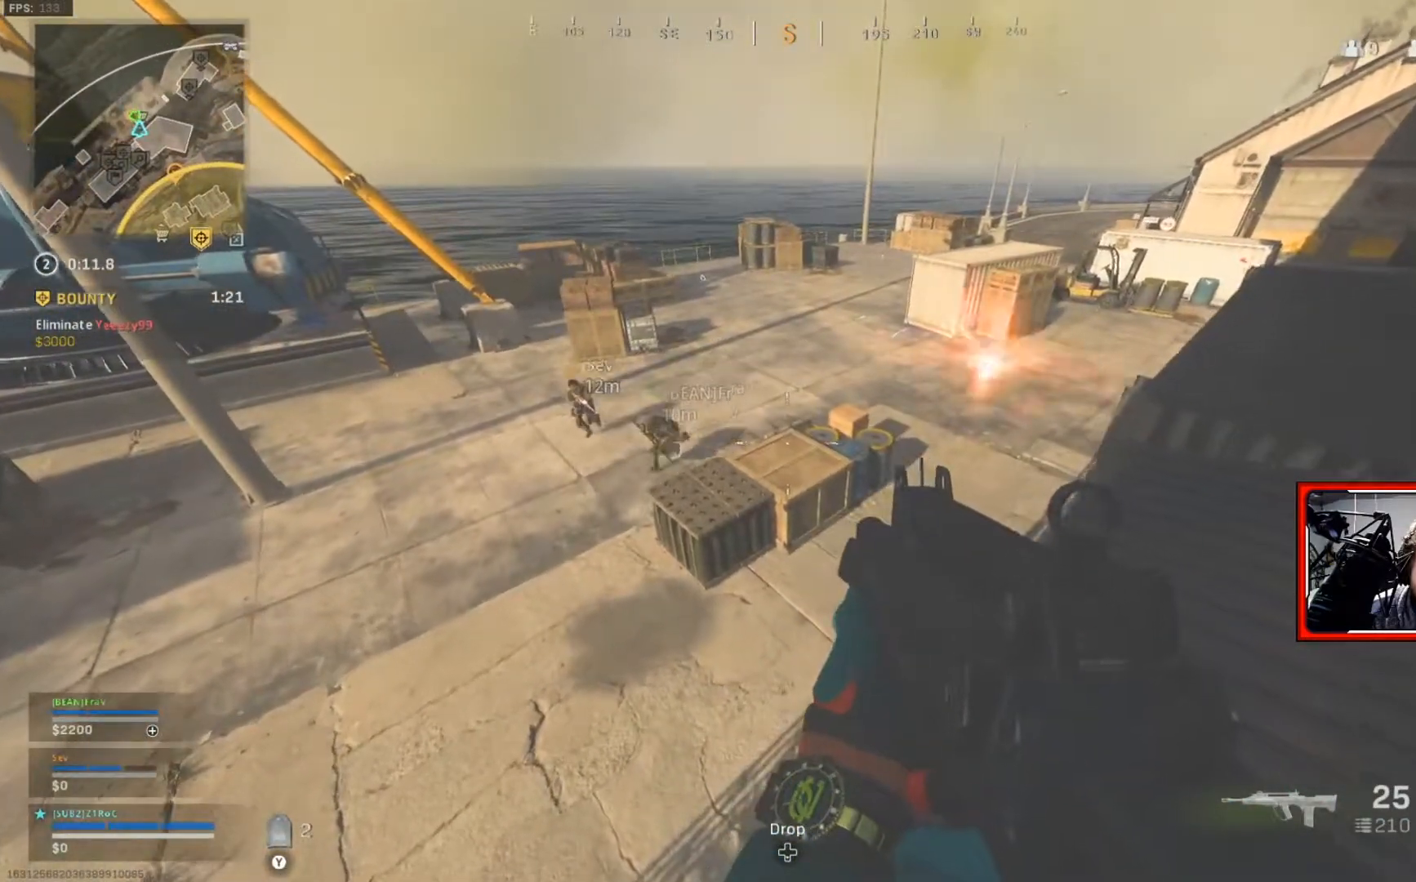
{"buttons": [], "left_stick": "center", "right_stick": "center", "events": [[67, "left_stick", "center"]]}
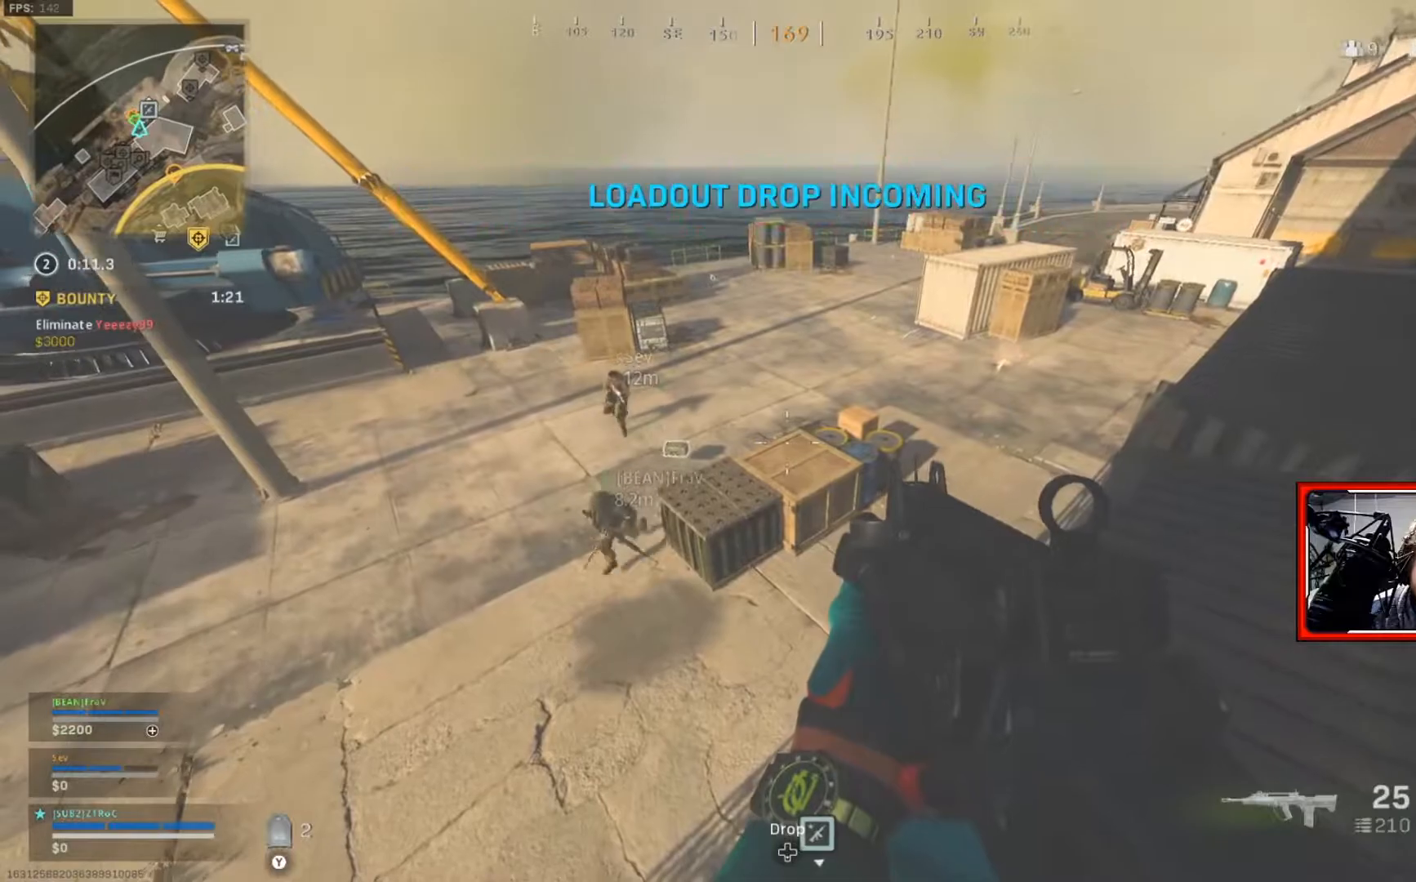
{"buttons": [], "left_stick": "right", "right_stick": "center", "events": [[117, "left_stick", "up"], [367, "left_stick", "right"]]}
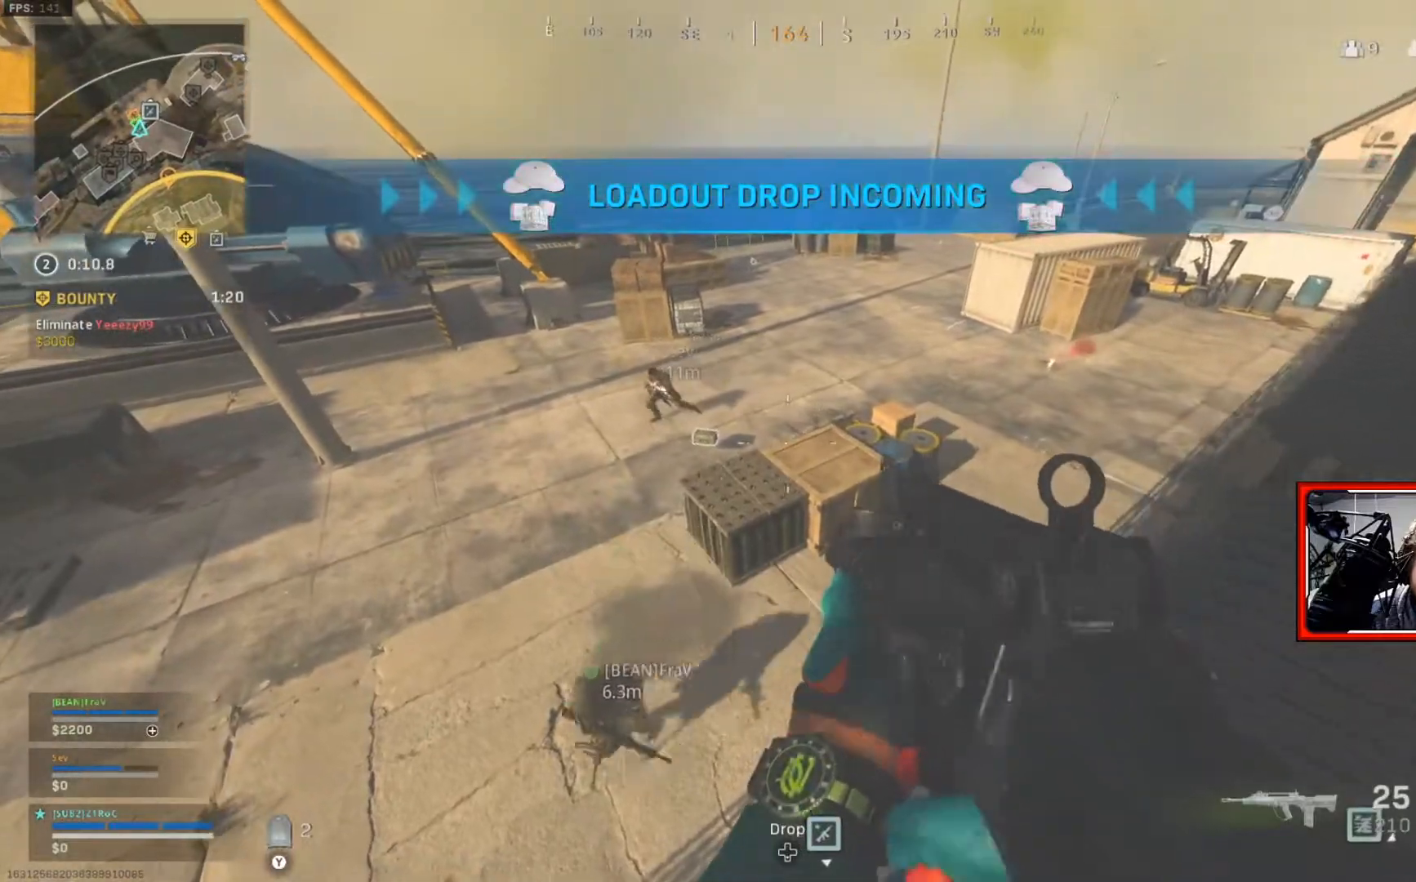
{"buttons": ["L3"], "left_stick": "up", "right_stick": "down-left", "events": [[151, "left_stick", "up"], [367, "right_stick", "down-left"], [434, "L3", "down"]]}
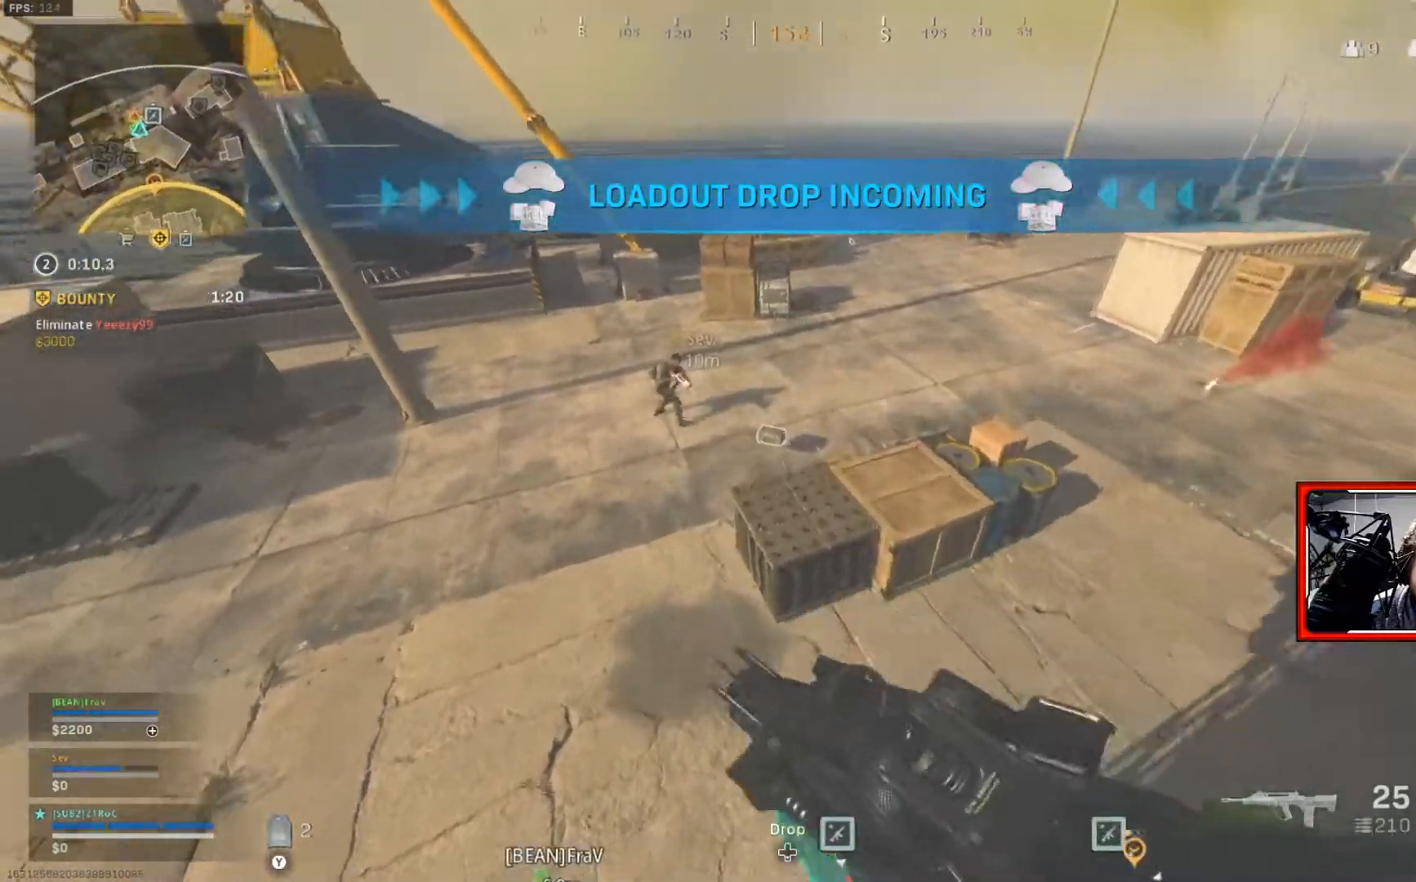
{"buttons": [], "left_stick": "up-left", "right_stick": "center", "events": [[33, "L3", "up"], [33, "right_stick", "center"], [400, "left_stick", "up-left"]]}
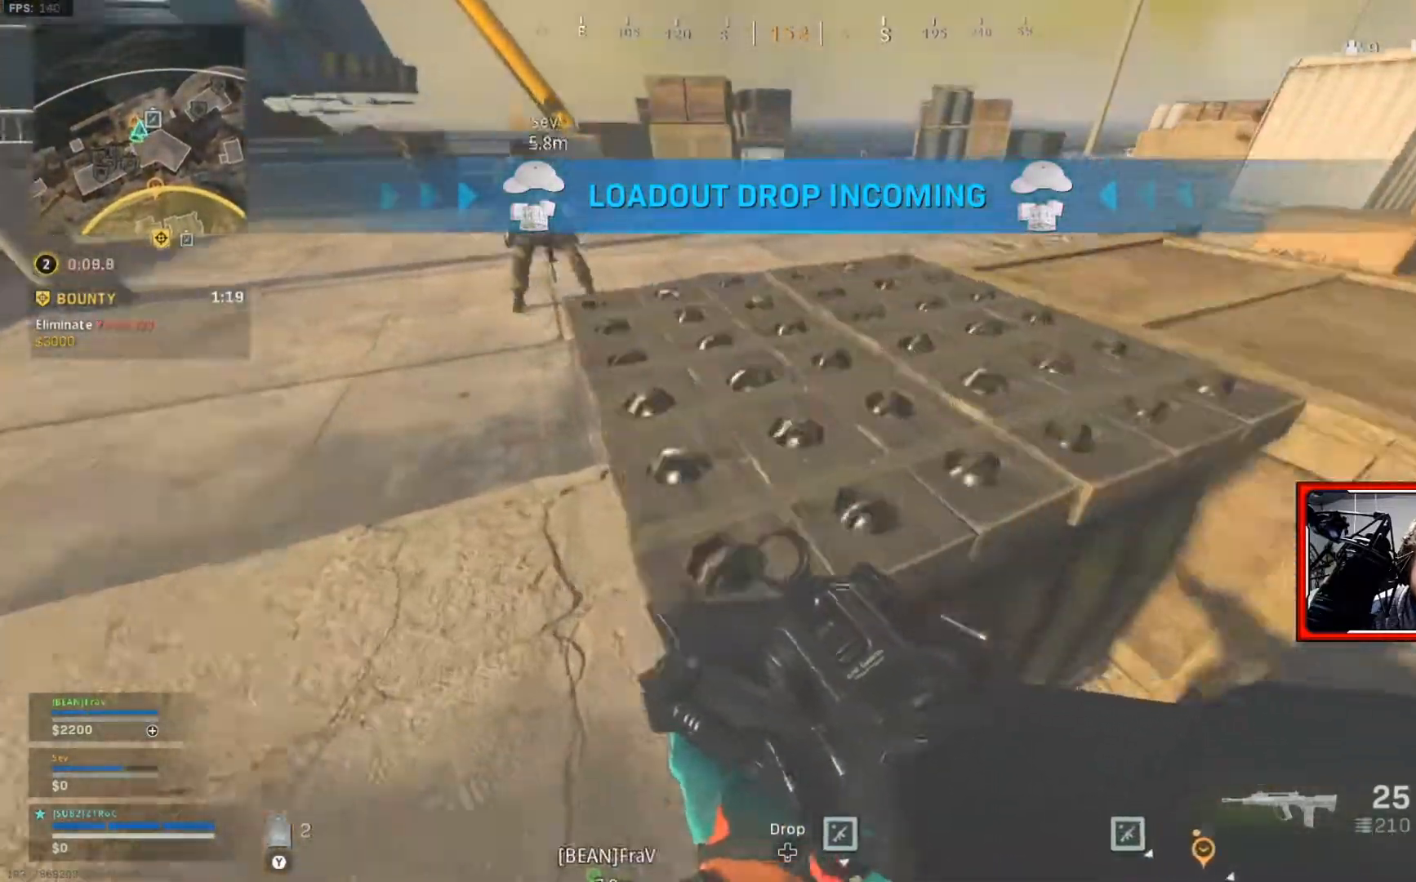
{"buttons": [], "left_stick": "up-right", "right_stick": "center", "events": [[351, "left_stick", "center"], [417, "left_stick", "up-right"]]}
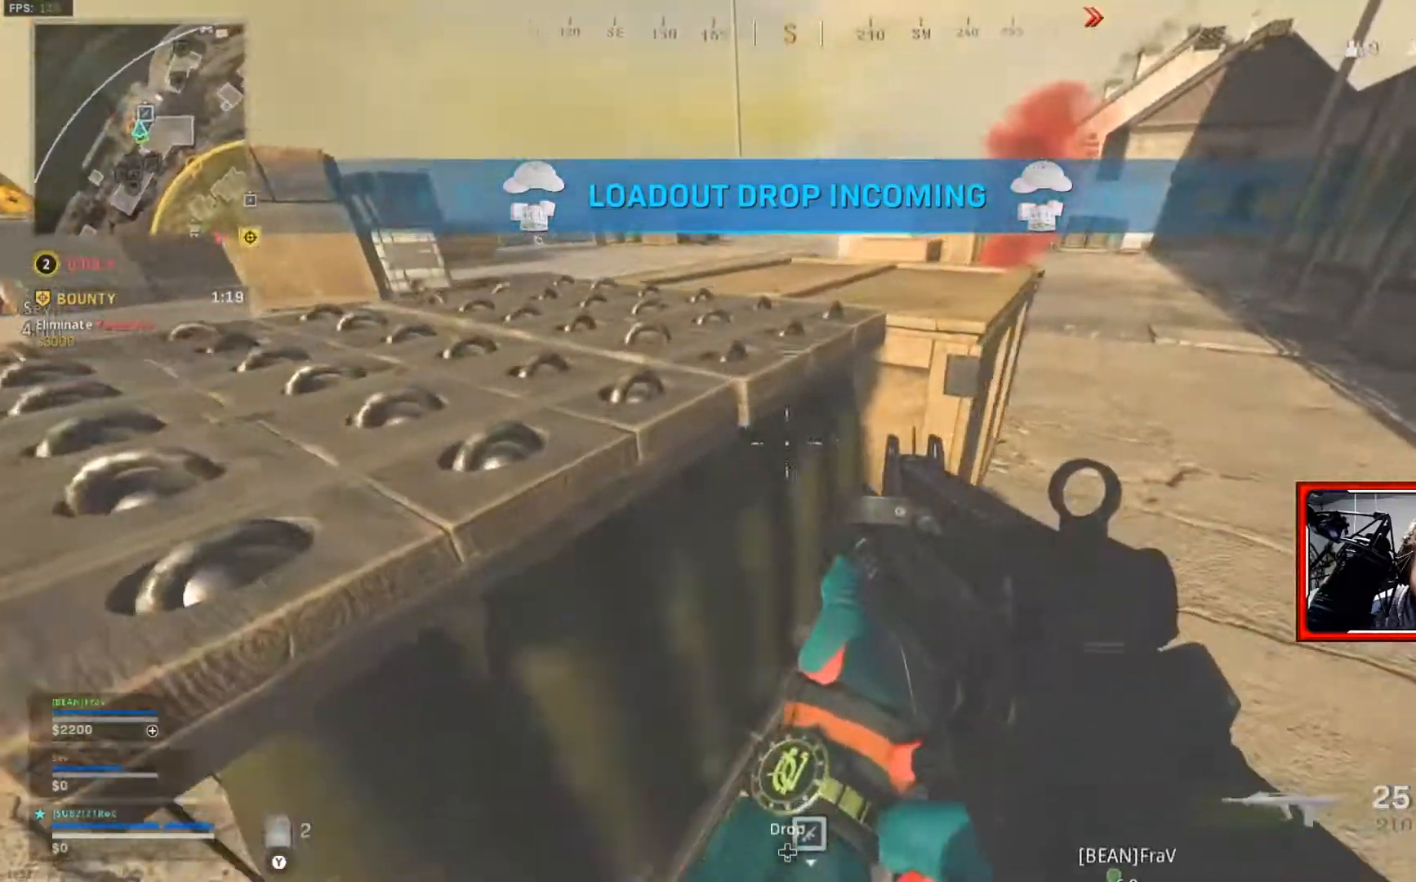
{"buttons": [], "left_stick": "up-right", "right_stick": "center", "events": [[117, "right_stick", "up-right"], [200, "L3", "down"], [200, "right_stick", "center"], [317, "L3", "up"], [317, "right_stick", "up-right"], [450, "right_stick", "center"]]}
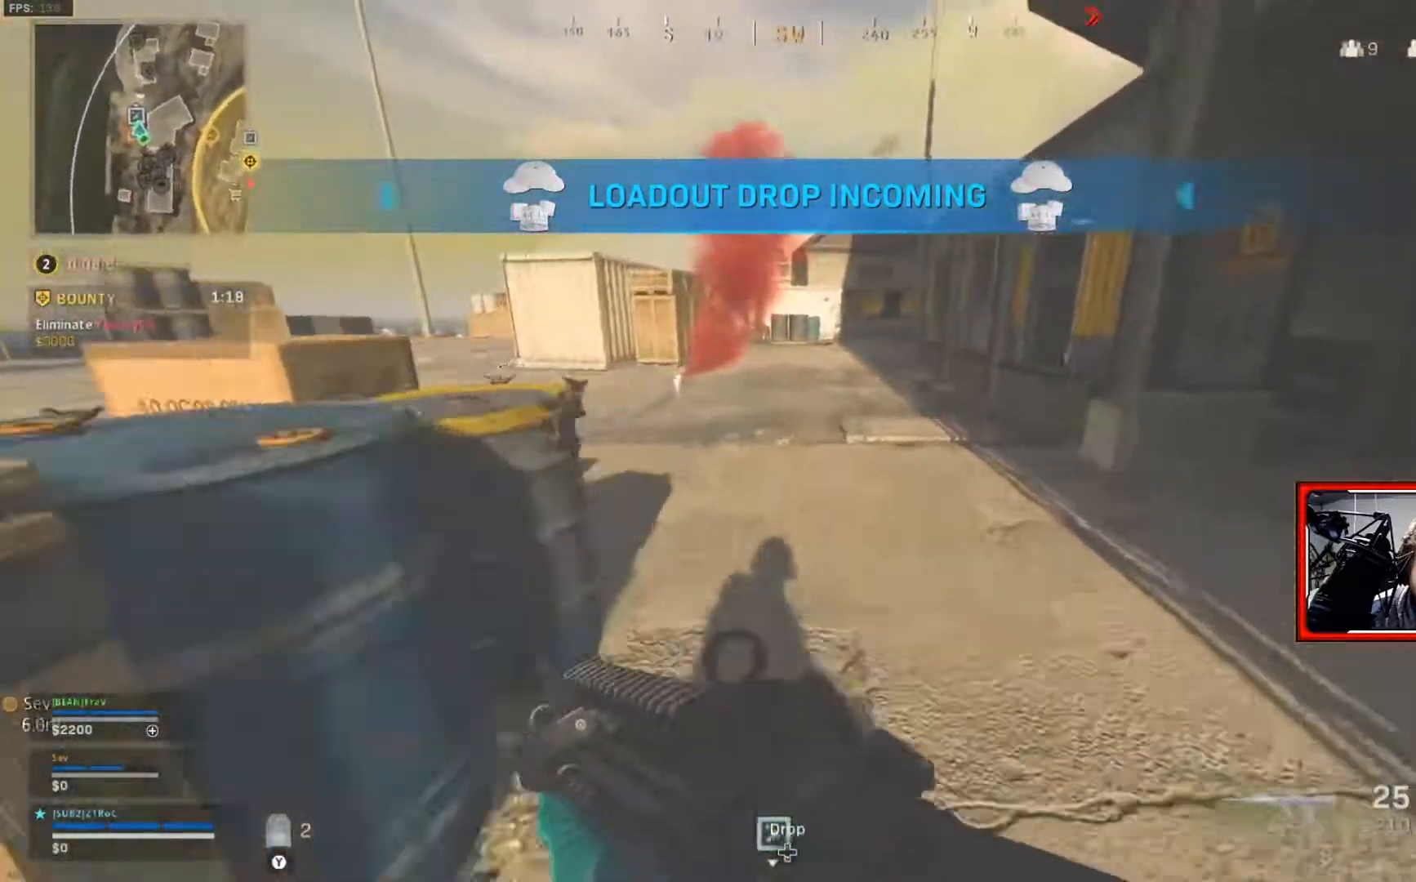
{"buttons": [], "left_stick": "up-right", "right_stick": "center", "events": [[284, "right_stick", "up-right"], [401, "right_stick", "center"]]}
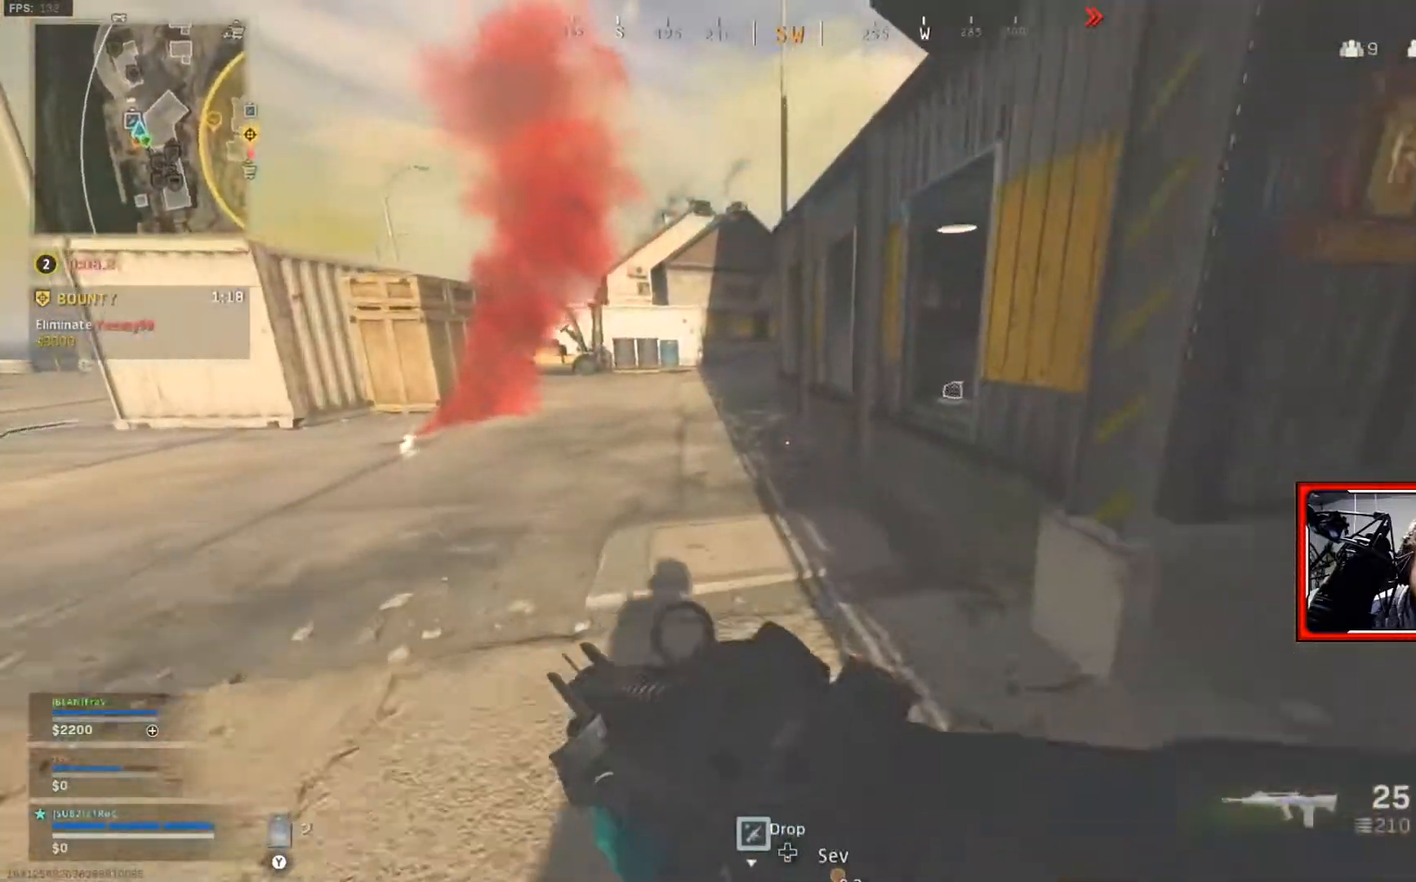
{"buttons": [], "left_stick": "up-right", "right_stick": "right", "events": [[133, "left_stick", "up"], [334, "A", "down"], [334, "right_stick", "right"], [400, "left_stick", "up-right"], [484, "A", "up"]]}
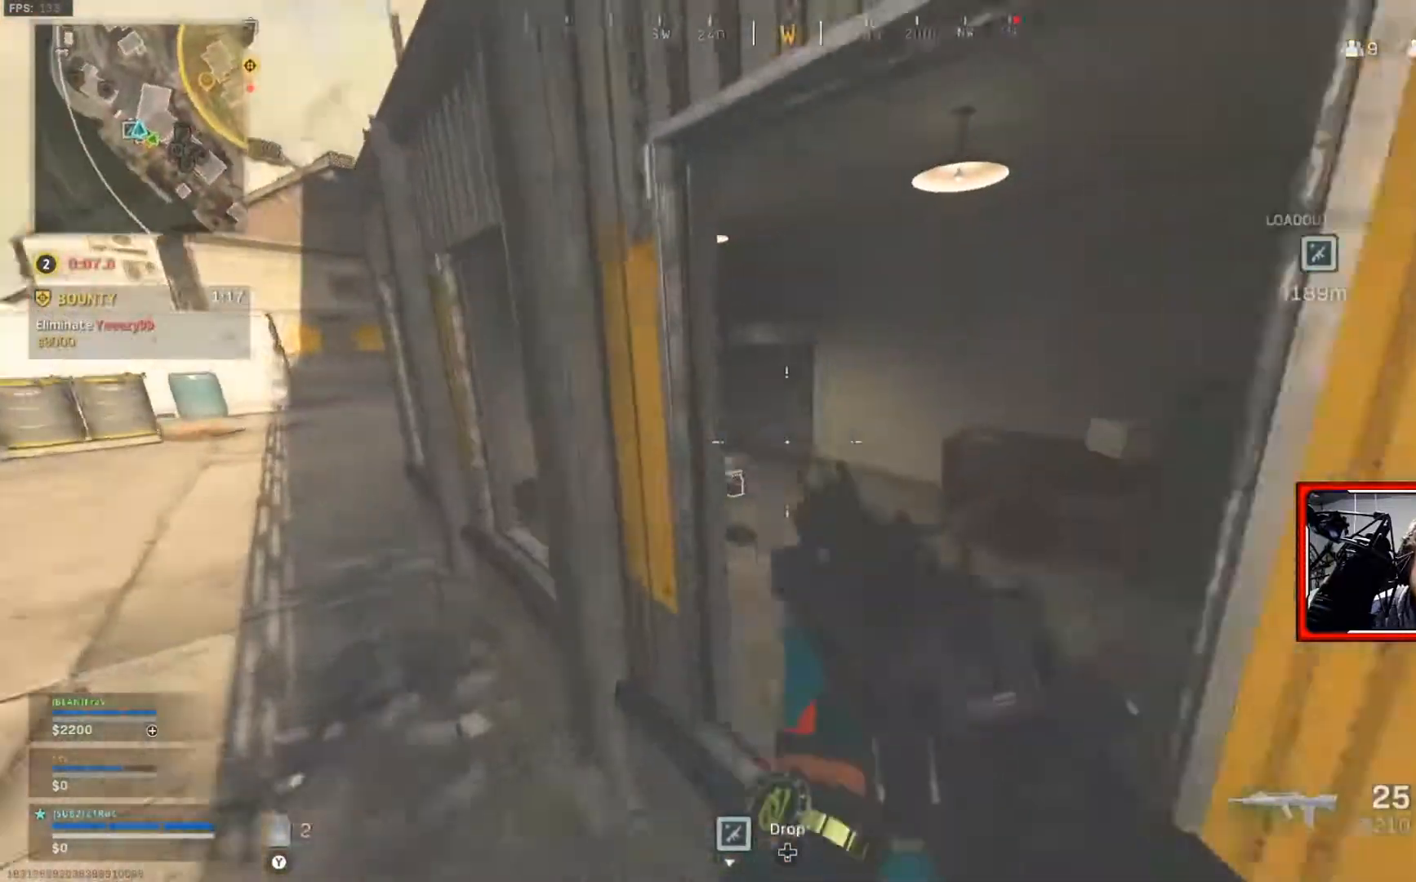
{"buttons": [], "left_stick": "up", "right_stick": "left", "events": [[217, "right_stick", "center"], [401, "right_stick", "left"], [484, "left_stick", "up"]]}
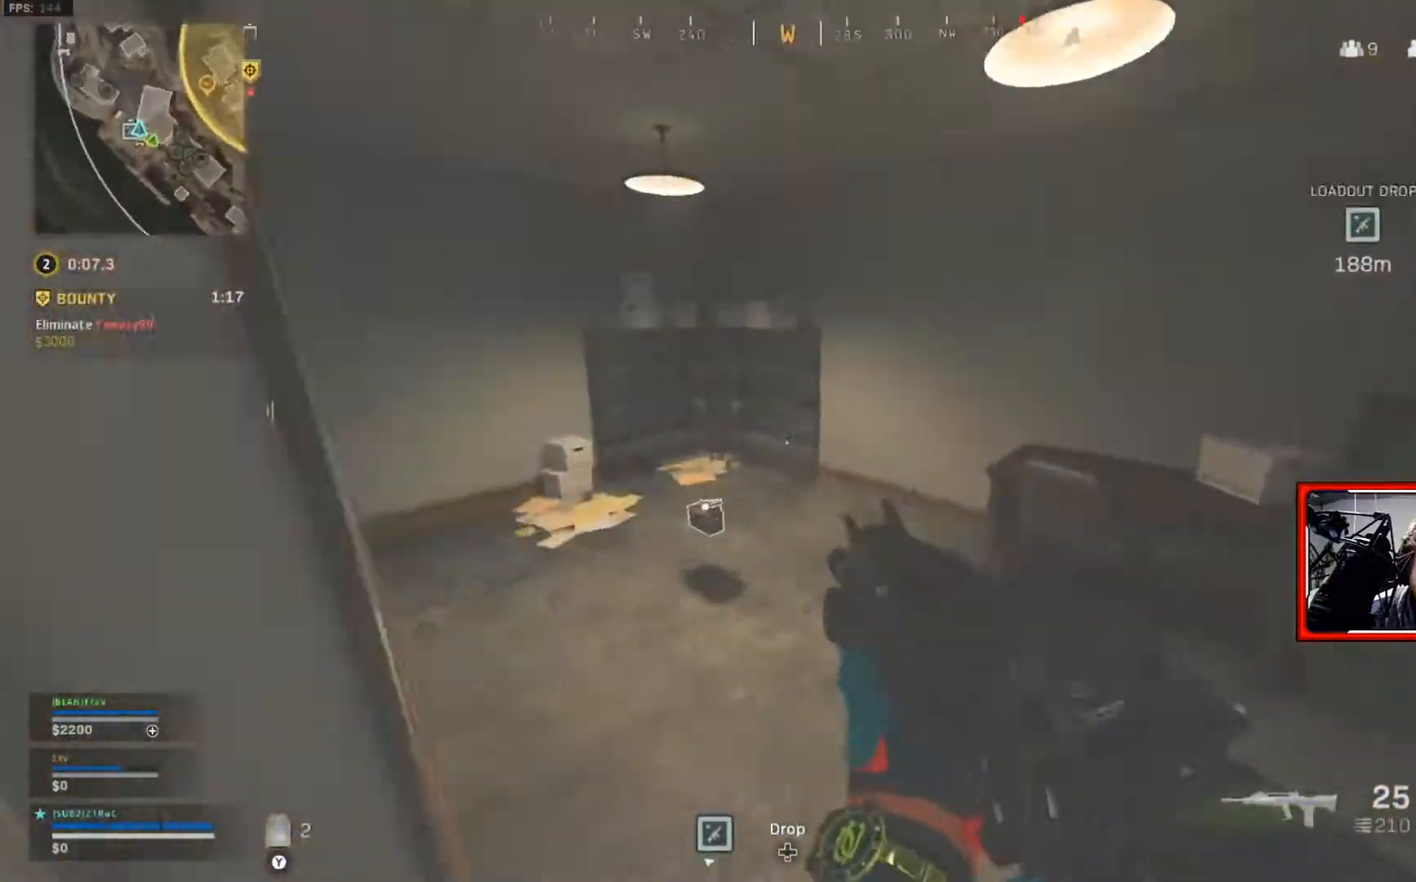
{"buttons": [], "left_stick": "up", "right_stick": "left", "events": [[33, "L3", "down"], [83, "right_stick", "center"], [133, "L3", "up"], [317, "right_stick", "left"]]}
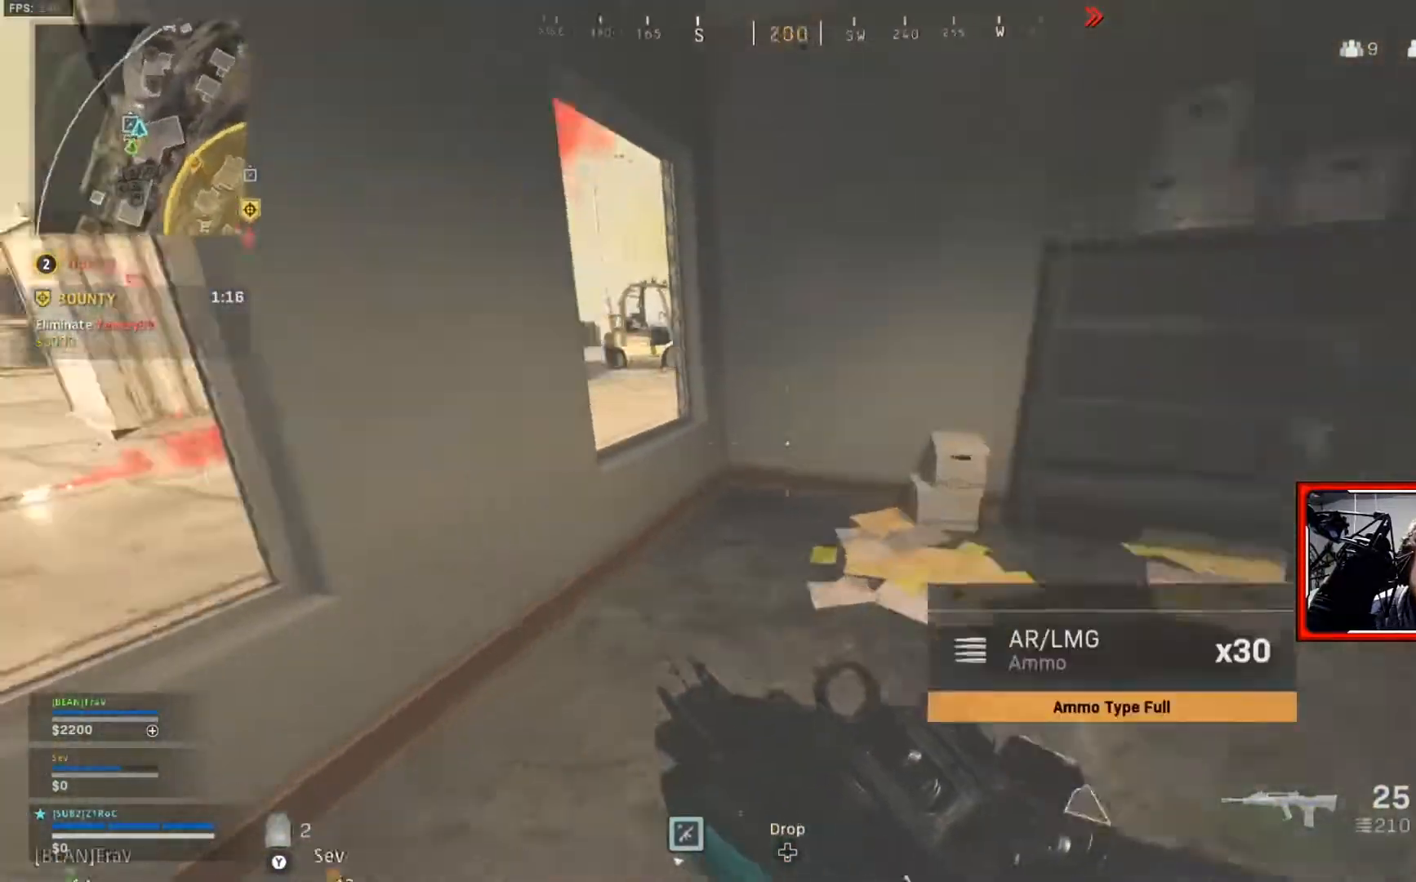
{"buttons": [], "left_stick": "left", "right_stick": "center", "events": [[84, "left_stick", "right"], [251, "right_stick", "center"], [334, "left_stick", "left"]]}
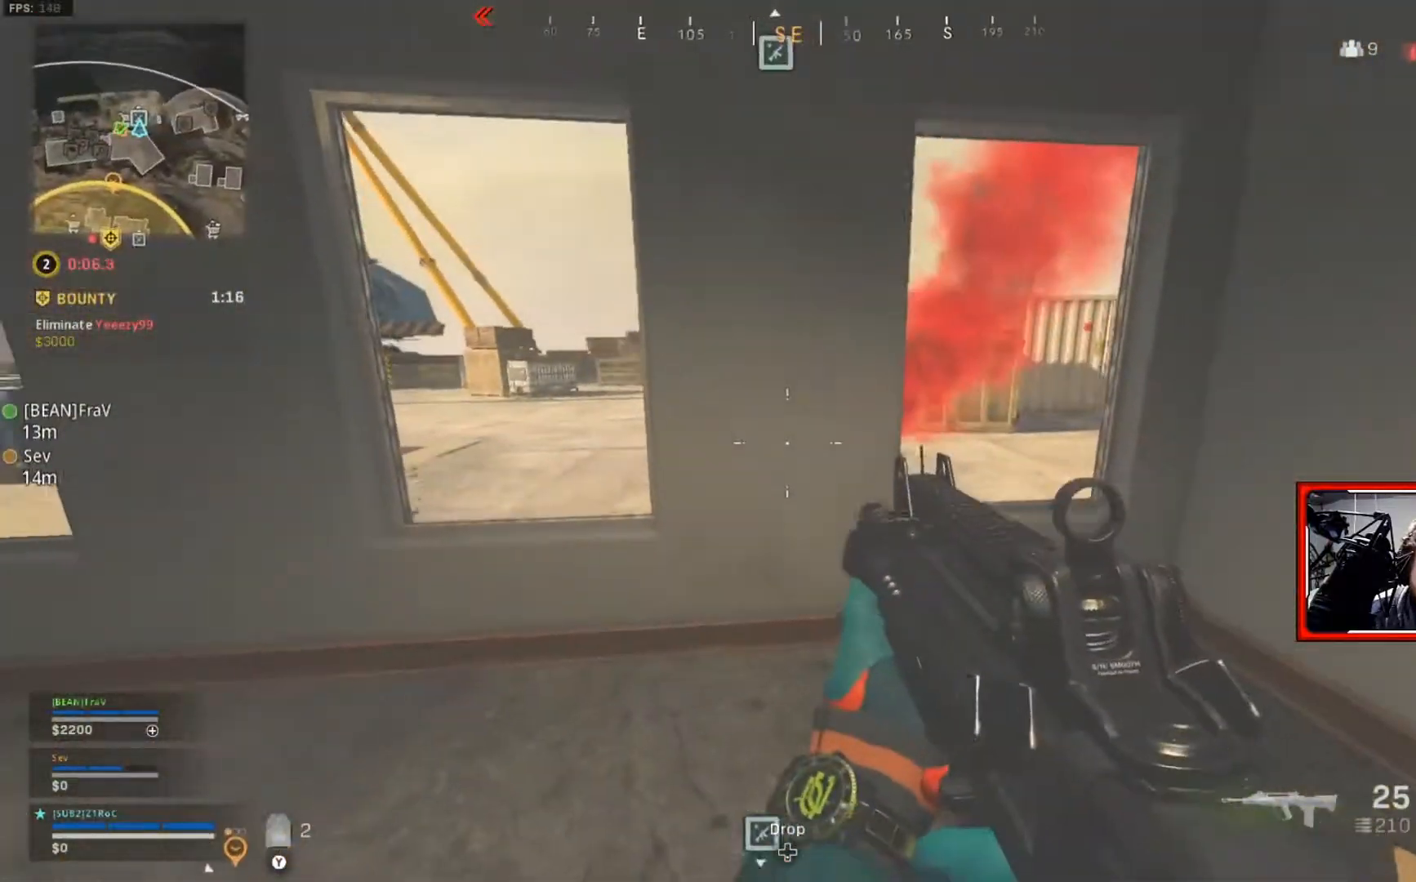
{"buttons": [], "left_stick": "center", "right_stick": "center", "events": [[67, "left_stick", "up"], [117, "left_stick", "right"], [450, "left_stick", "center"]]}
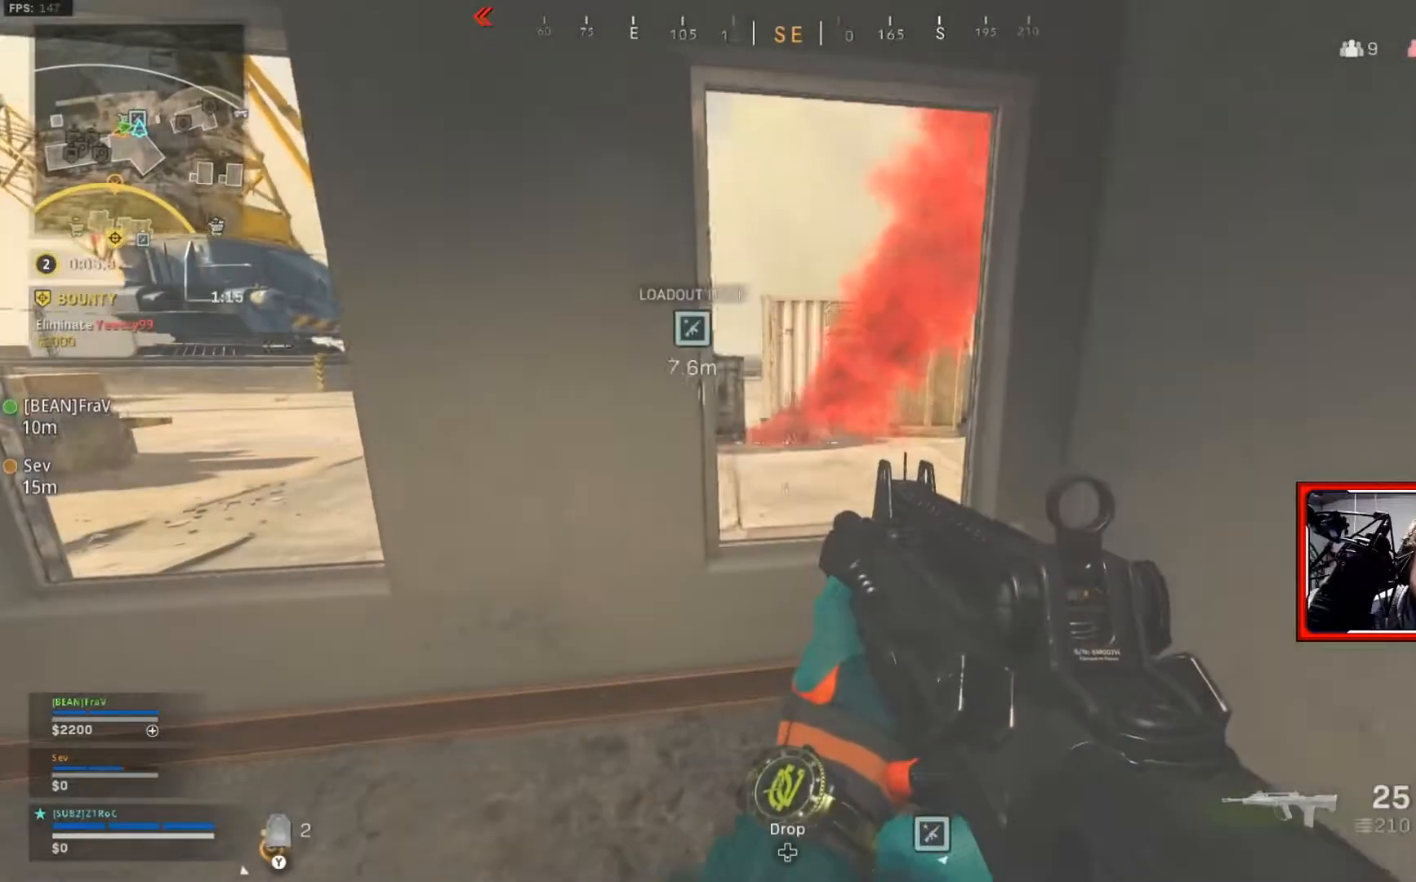
{"buttons": ["A"], "left_stick": "up", "right_stick": "center", "events": [[317, "left_stick", "up"], [384, "A", "down"]]}
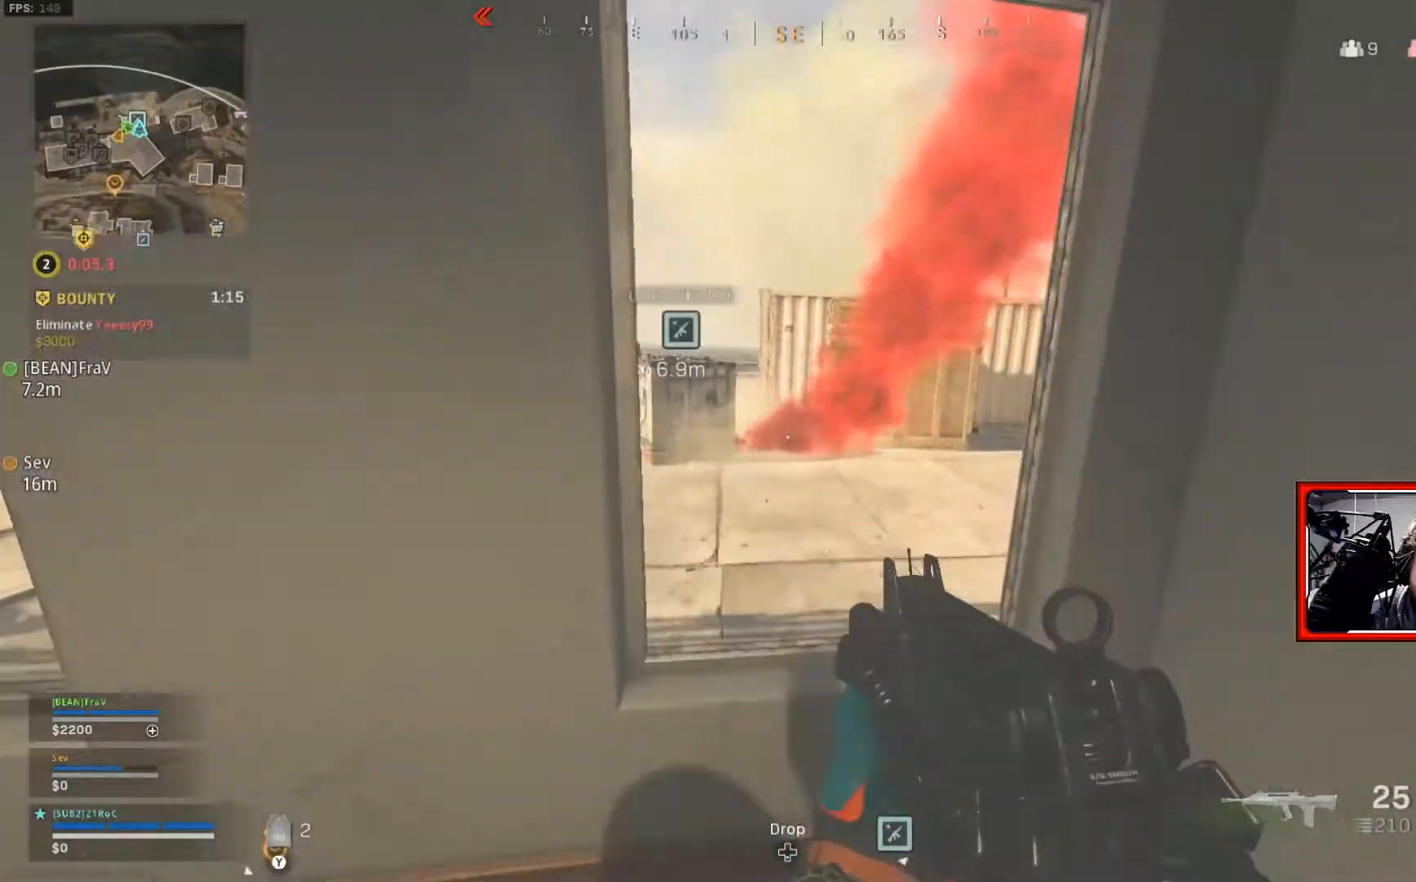
{"buttons": [], "left_stick": "up", "right_stick": "center", "events": [[67, "A", "up"], [284, "L3", "down"], [384, "L3", "up"]]}
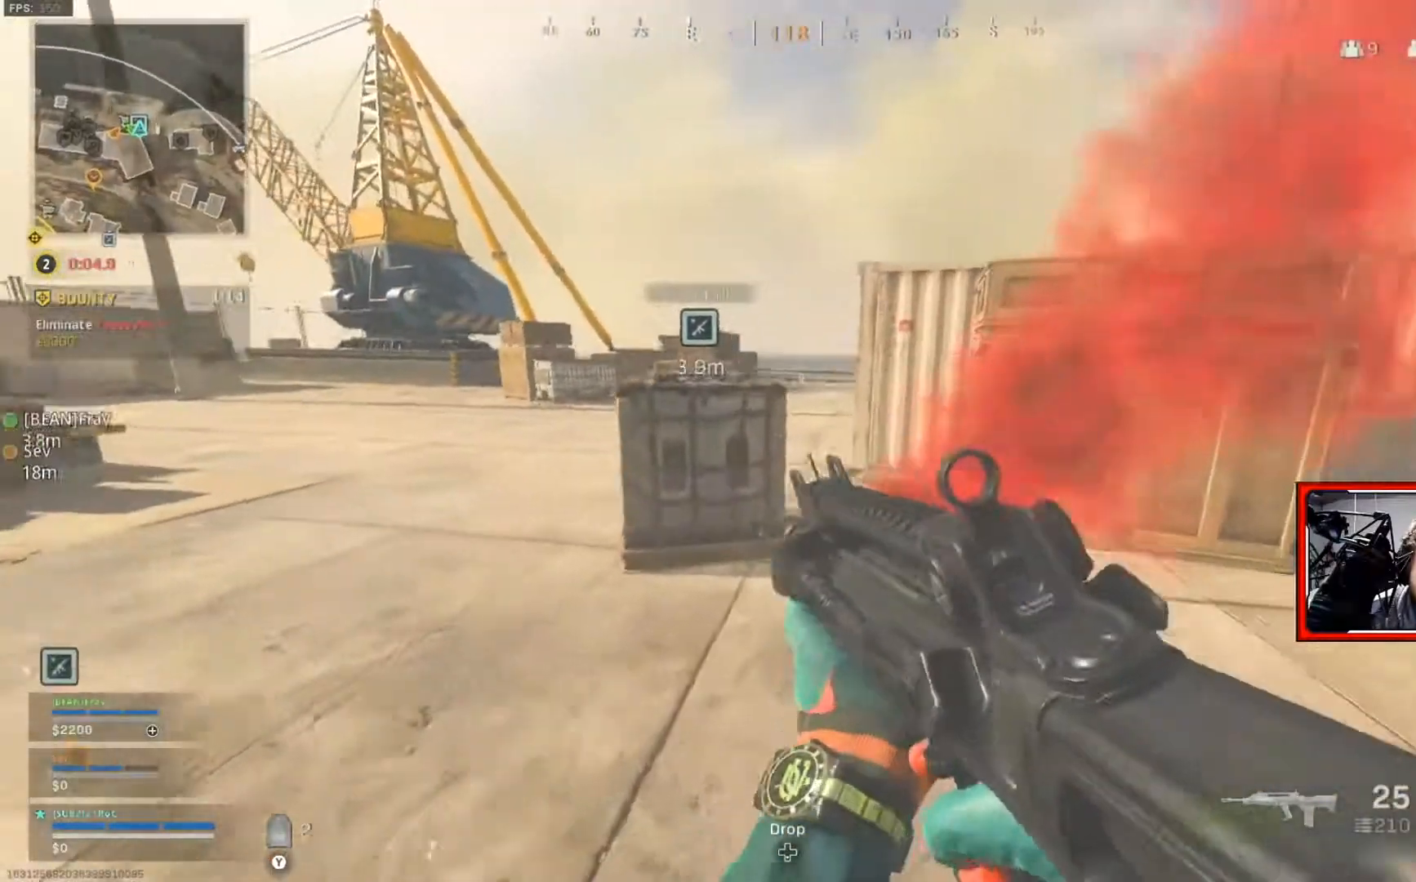
{"buttons": ["X"], "left_stick": "center", "right_stick": "center", "events": [[367, "left_stick", "center"], [384, "X", "down"]]}
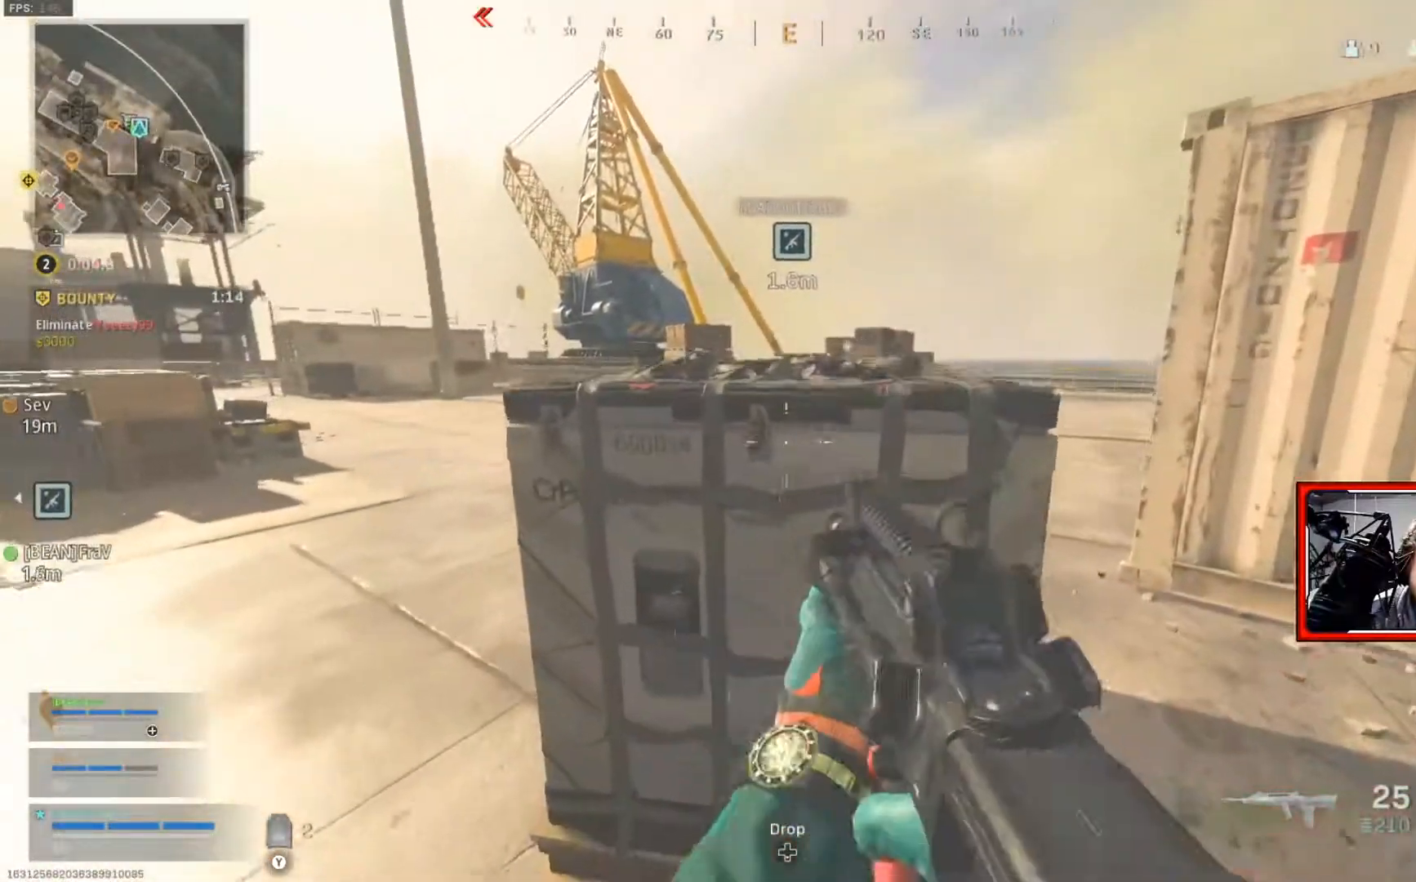
{"buttons": ["X"], "left_stick": "center", "right_stick": "center", "events": []}
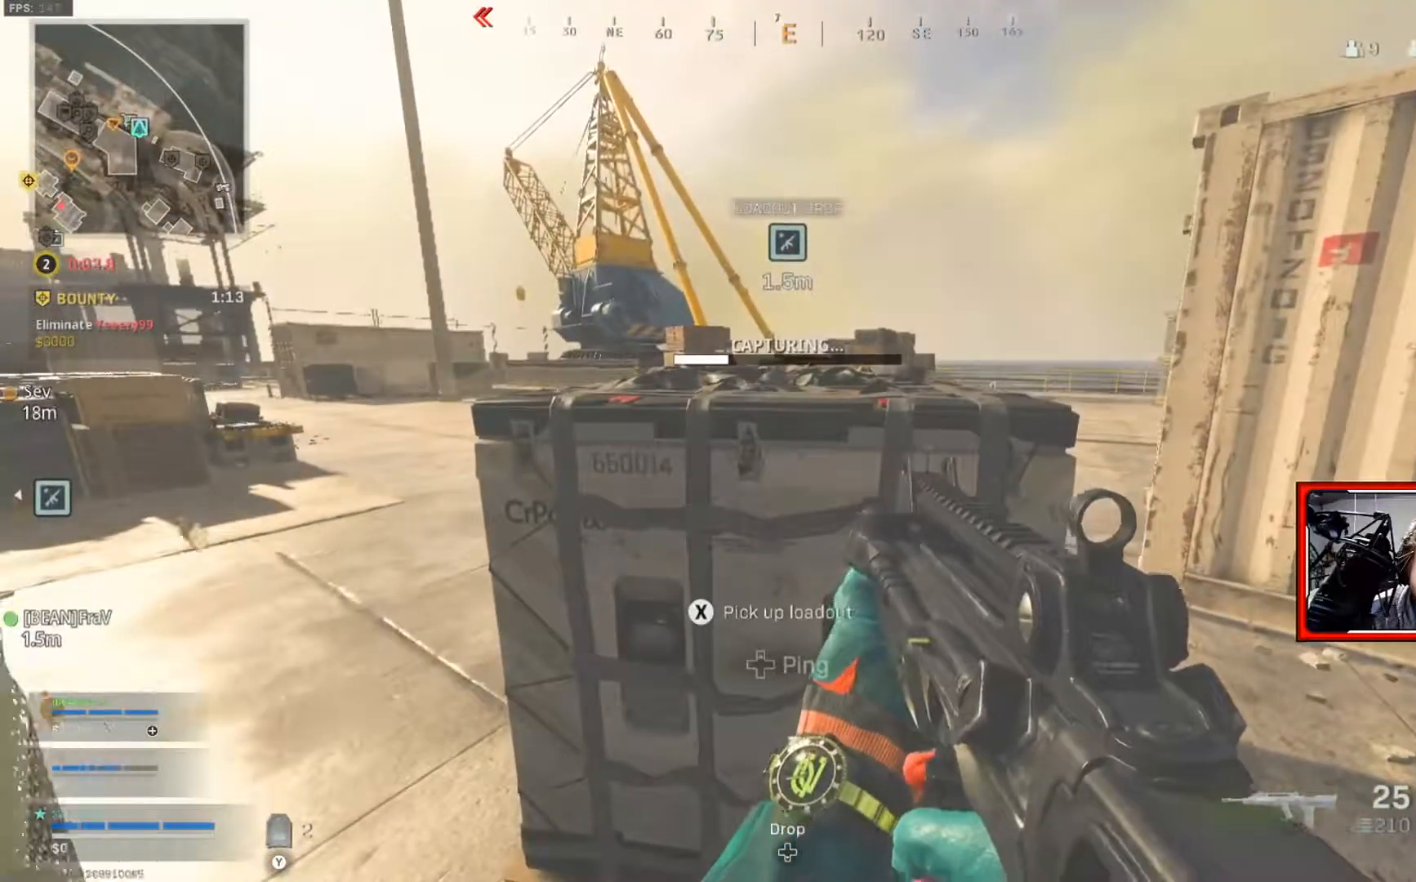
{"buttons": ["X"], "left_stick": "center", "right_stick": "center", "events": []}
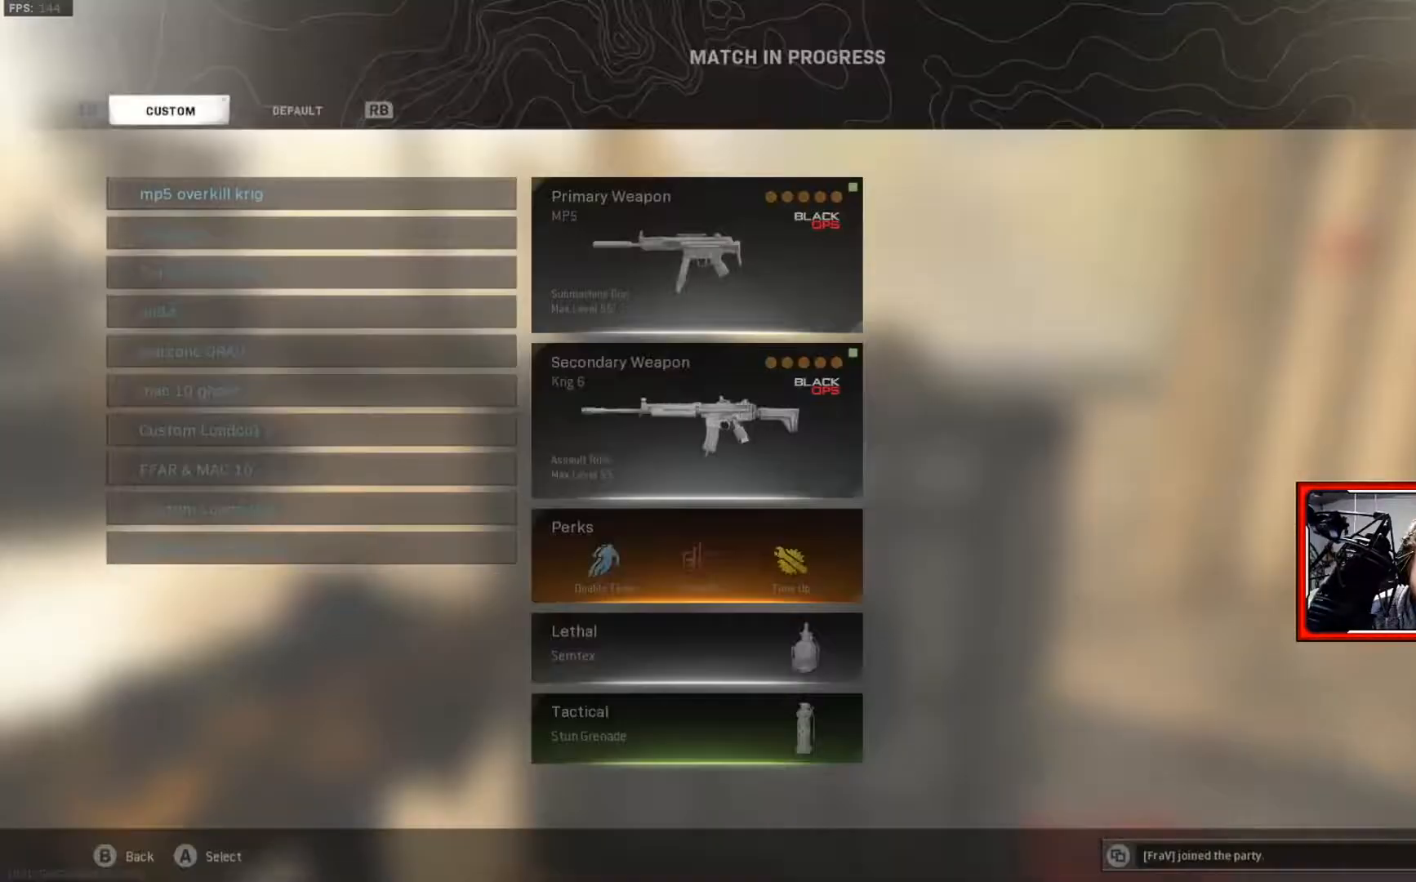
{"buttons": [], "left_stick": "down", "right_stick": "center", "events": [[167, "X", "up"], [183, "left_stick", "down"], [300, "left_stick", "center"], [400, "left_stick", "down"]]}
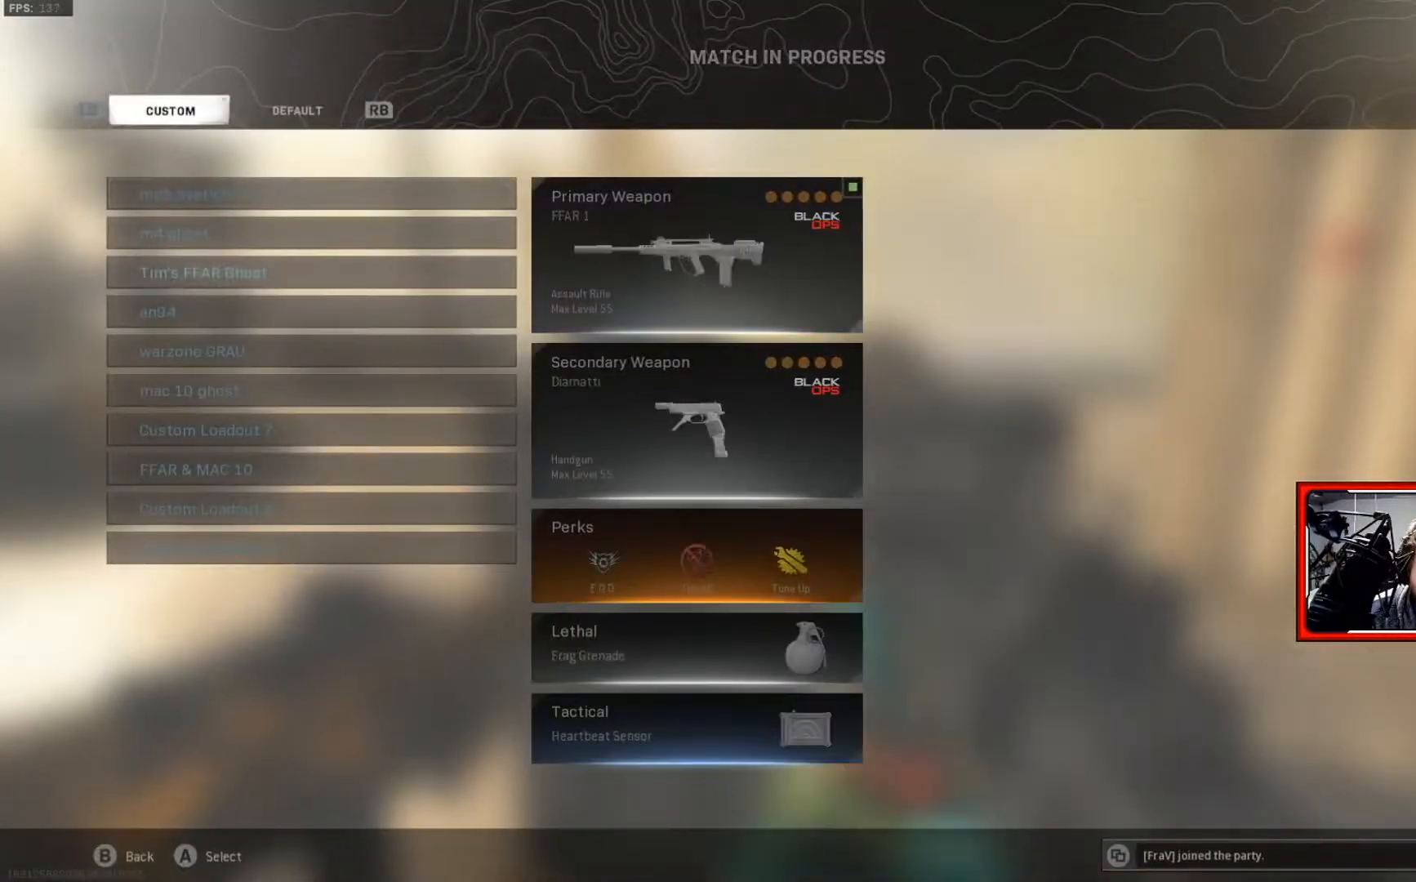
{"buttons": [], "left_stick": "center", "right_stick": "center", "events": [[201, "left_stick", "center"], [267, "left_stick", "down"], [401, "left_stick", "center"]]}
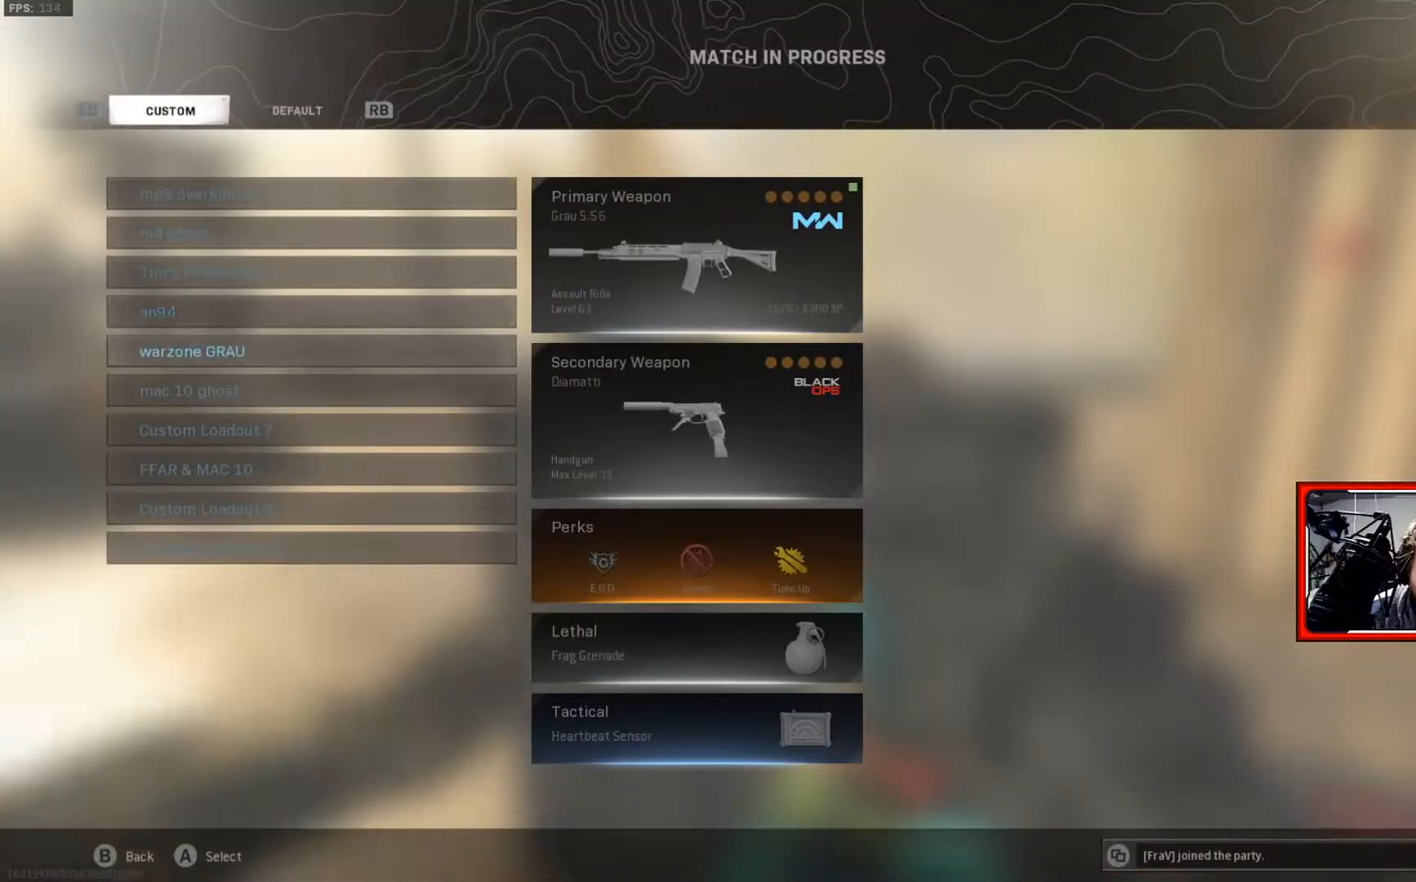
{"buttons": [], "left_stick": "center", "right_stick": "center", "events": [[33, "left_stick", "down"], [167, "left_stick", "center"]]}
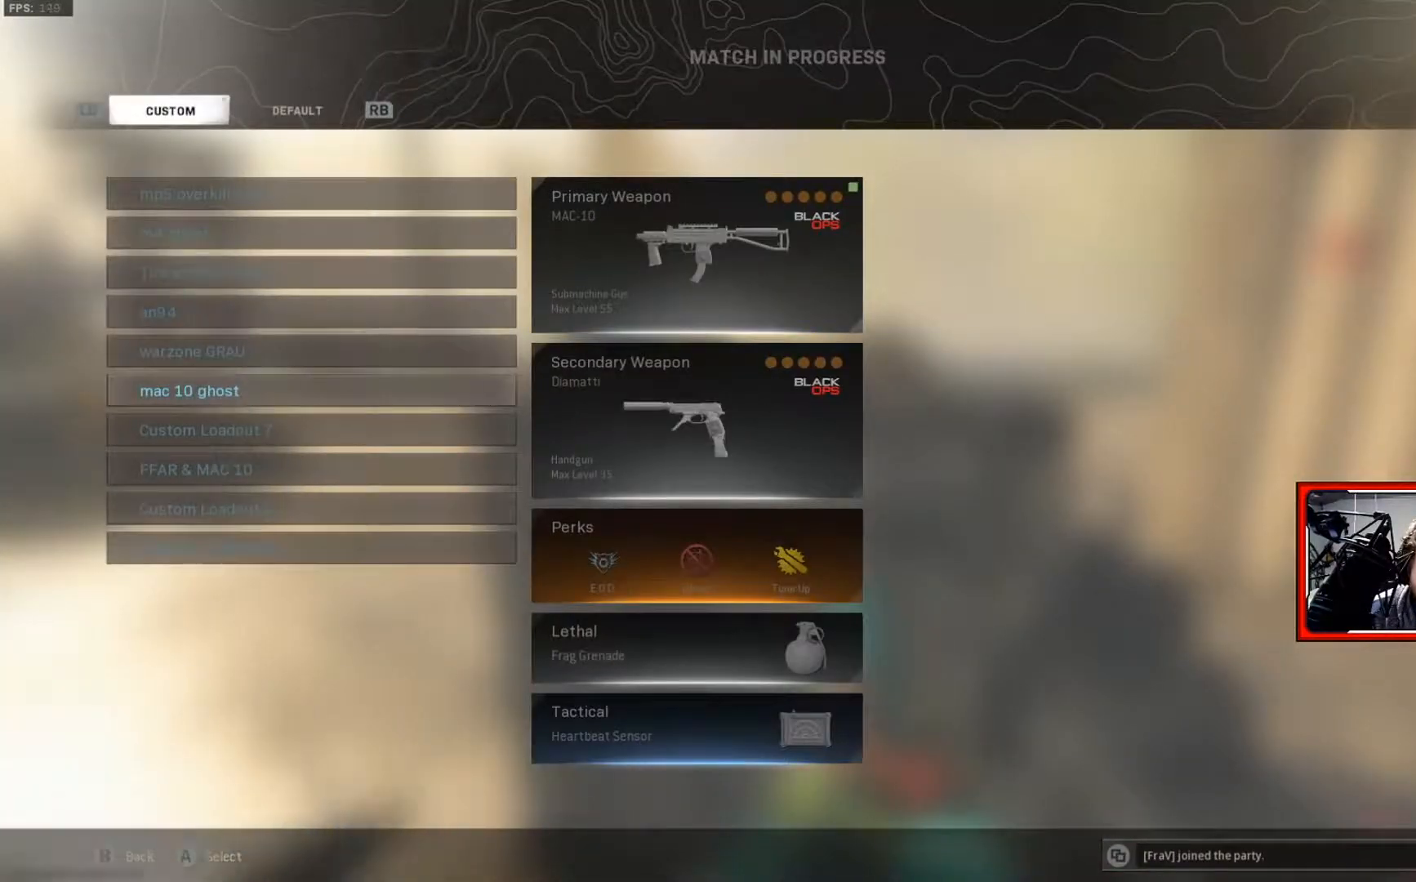
{"buttons": [], "left_stick": "down", "right_stick": "down", "events": [[17, "A", "down"], [117, "A", "up"], [234, "left_stick", "down"], [401, "right_stick", "down"]]}
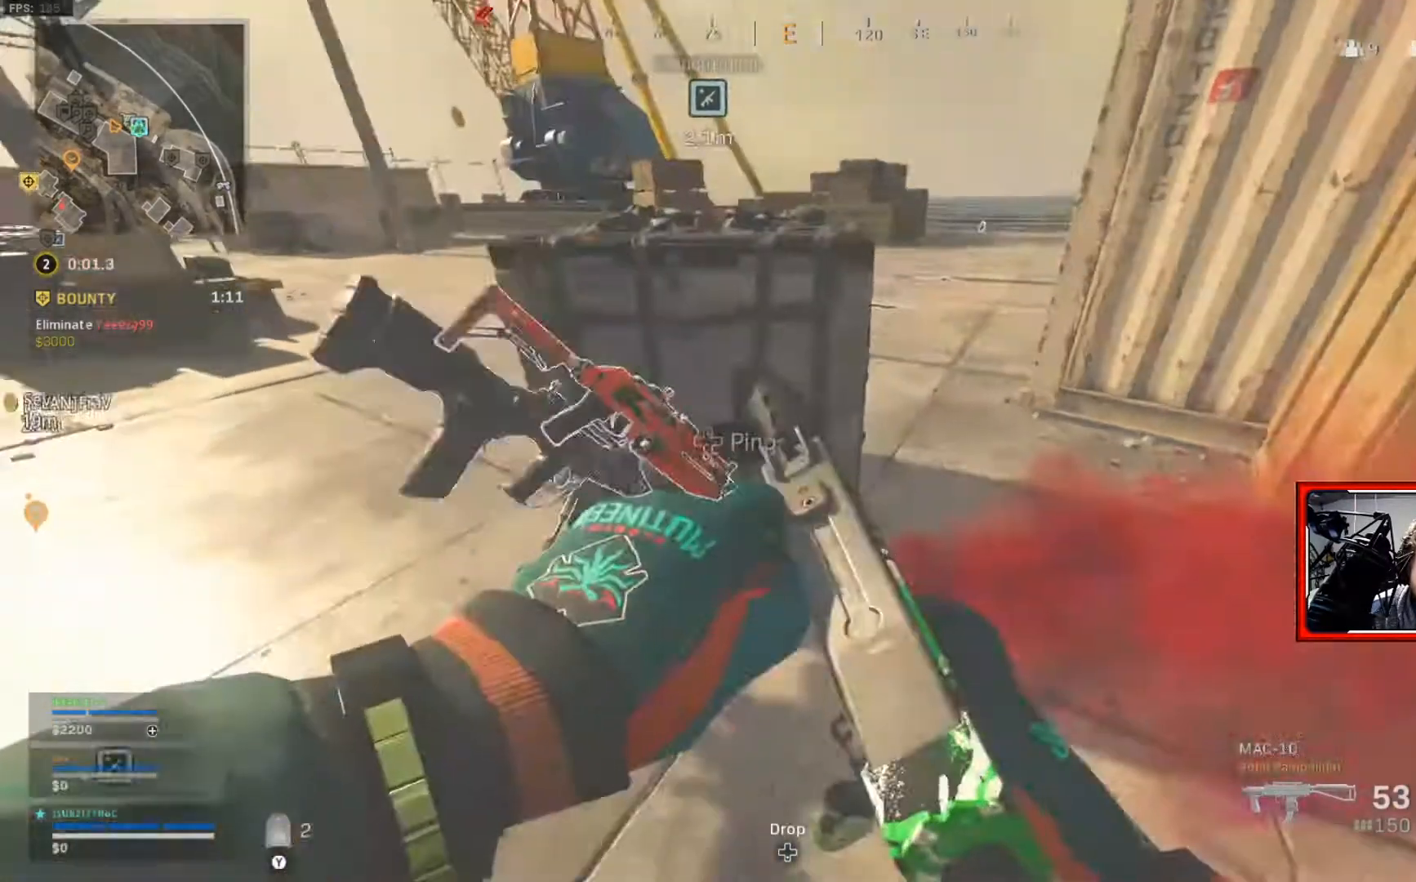
{"buttons": [], "left_stick": "center", "right_stick": "center", "events": [[17, "left_stick", "left"], [33, "right_stick", "center"], [350, "left_stick", "center"]]}
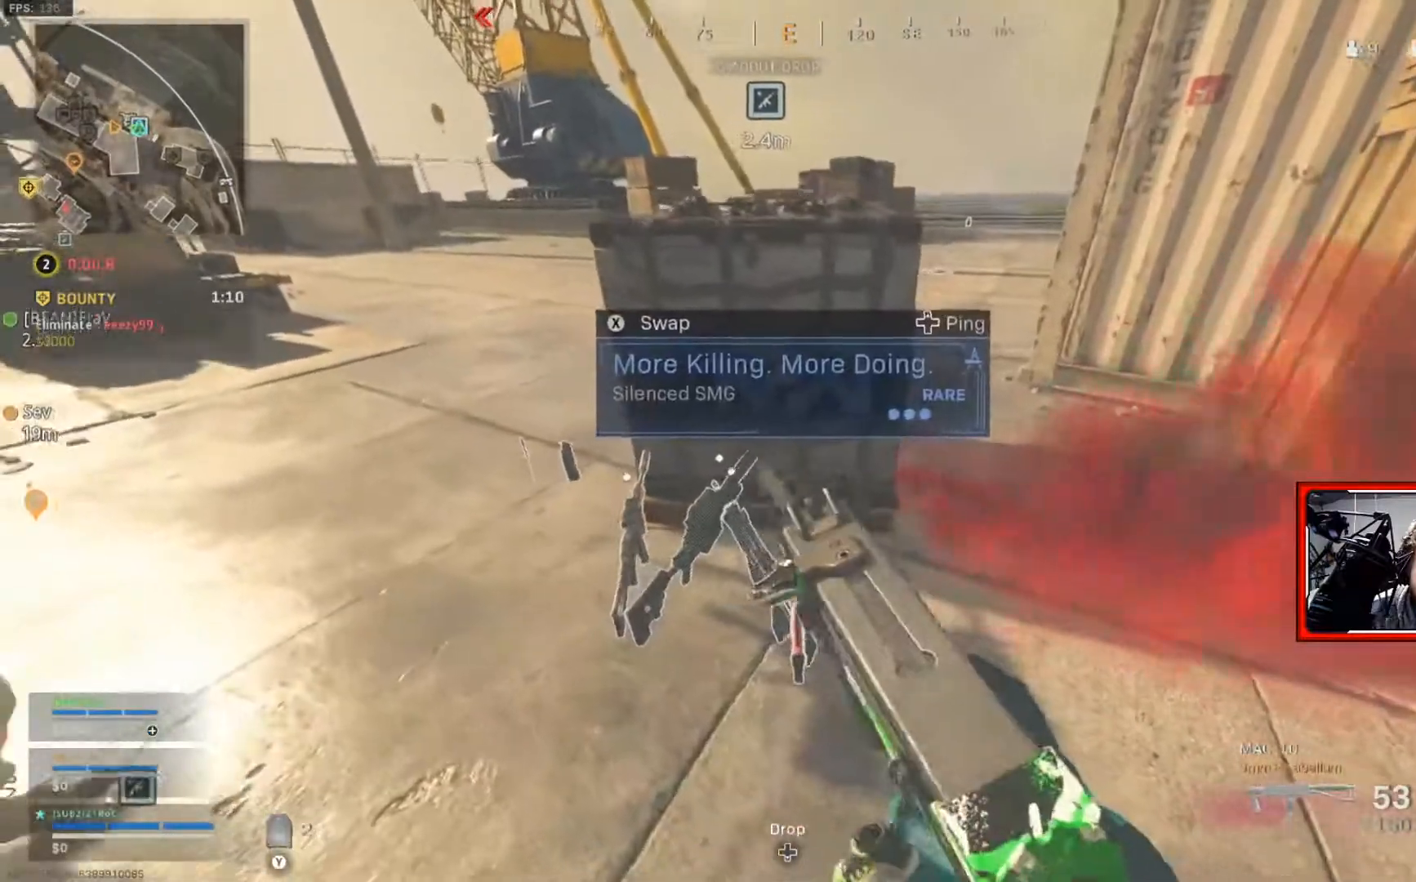
{"buttons": [], "left_stick": "center", "right_stick": "center", "events": [[167, "Y", "down"], [201, "left_stick", "left"], [284, "Y", "up"], [384, "left_stick", "center"]]}
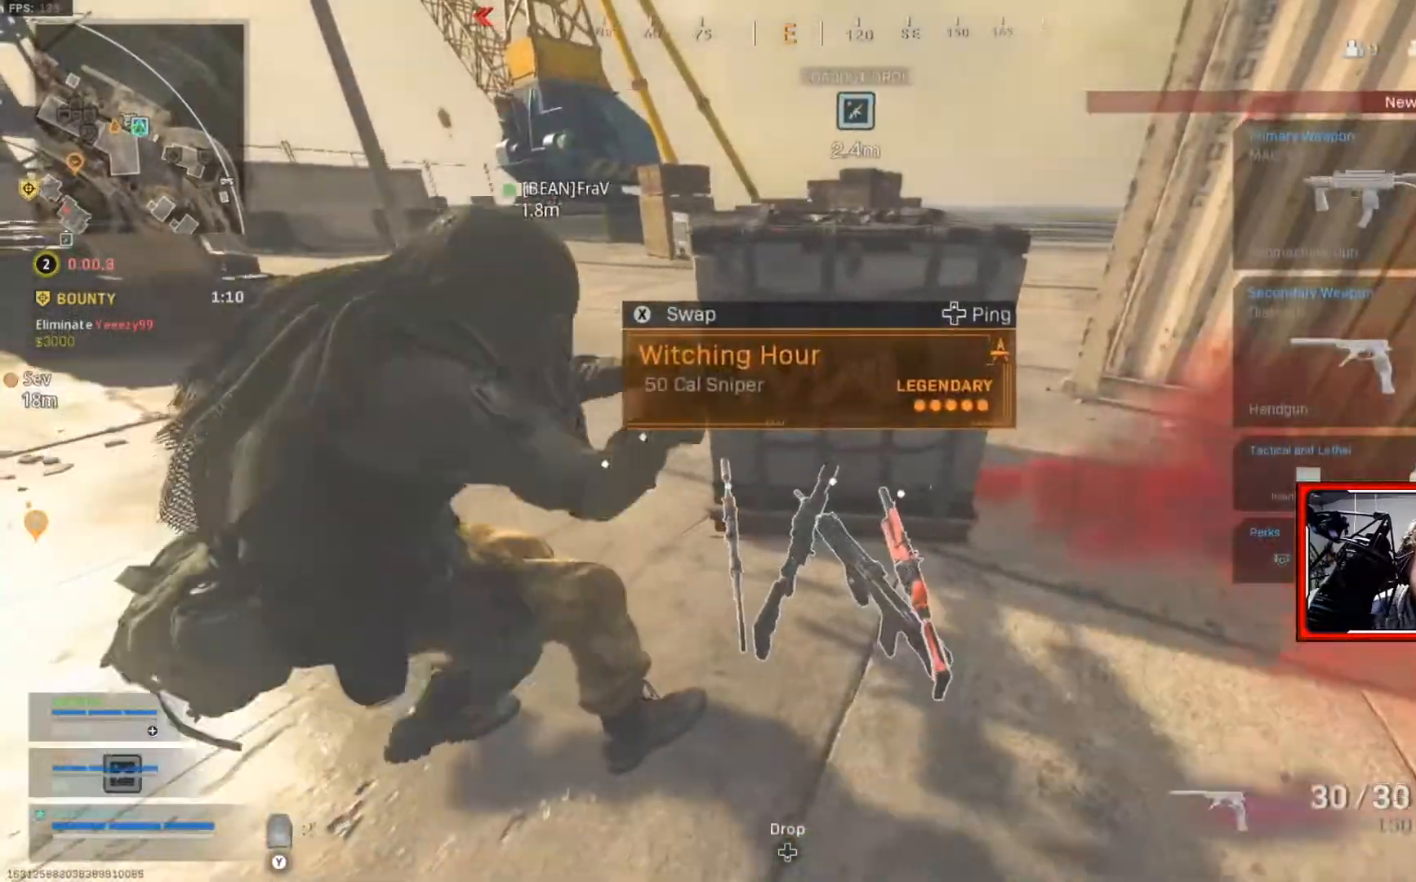
{"buttons": [], "left_stick": "center", "right_stick": "center", "events": [[50, "left_stick", "right"], [450, "left_stick", "center"]]}
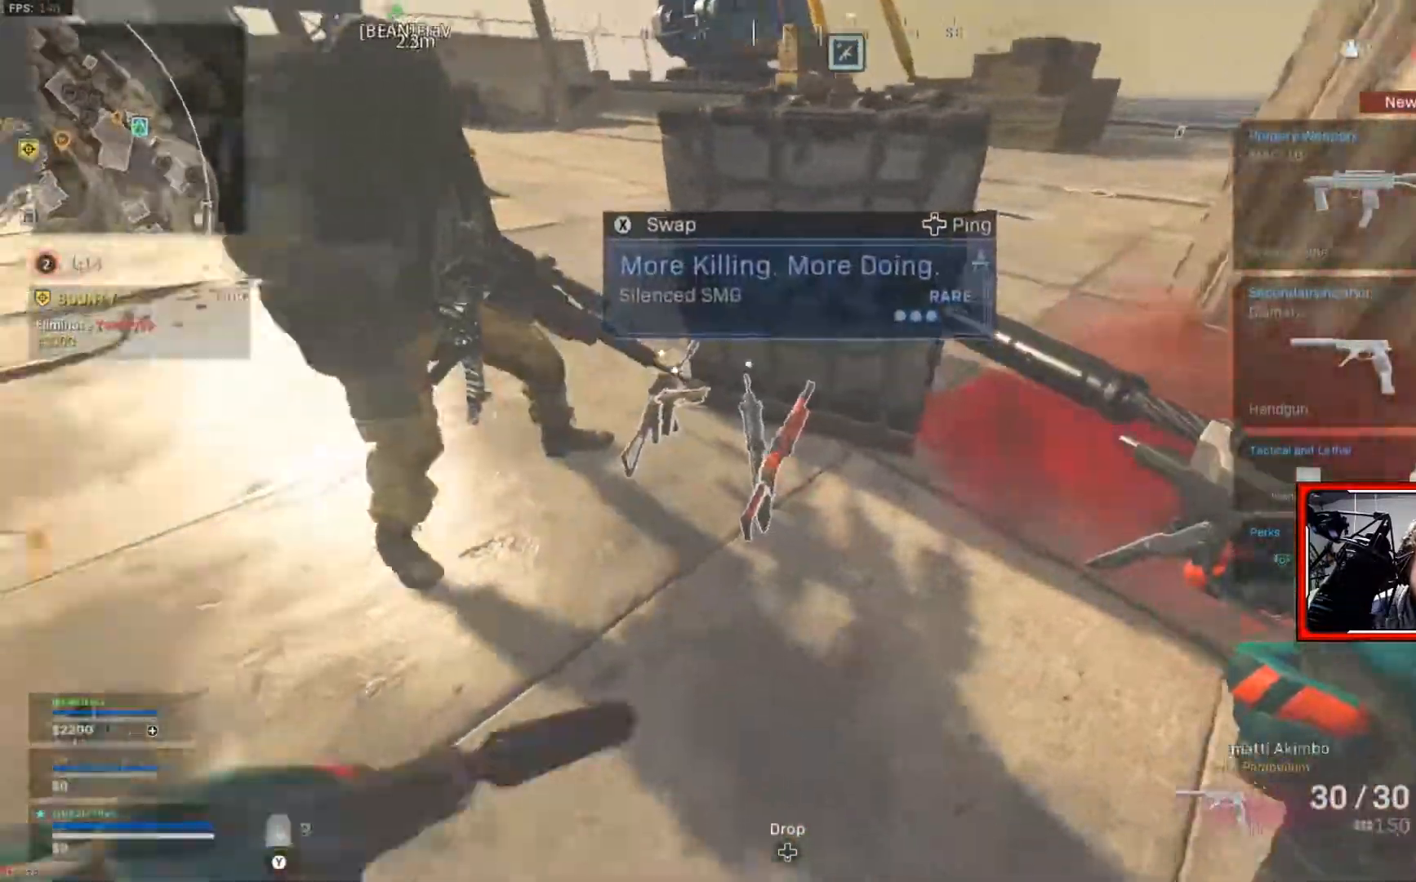
{"buttons": [], "left_stick": "up-left", "right_stick": "down-left", "events": [[17, "right_stick", "down-left"], [501, "left_stick", "up-left"]]}
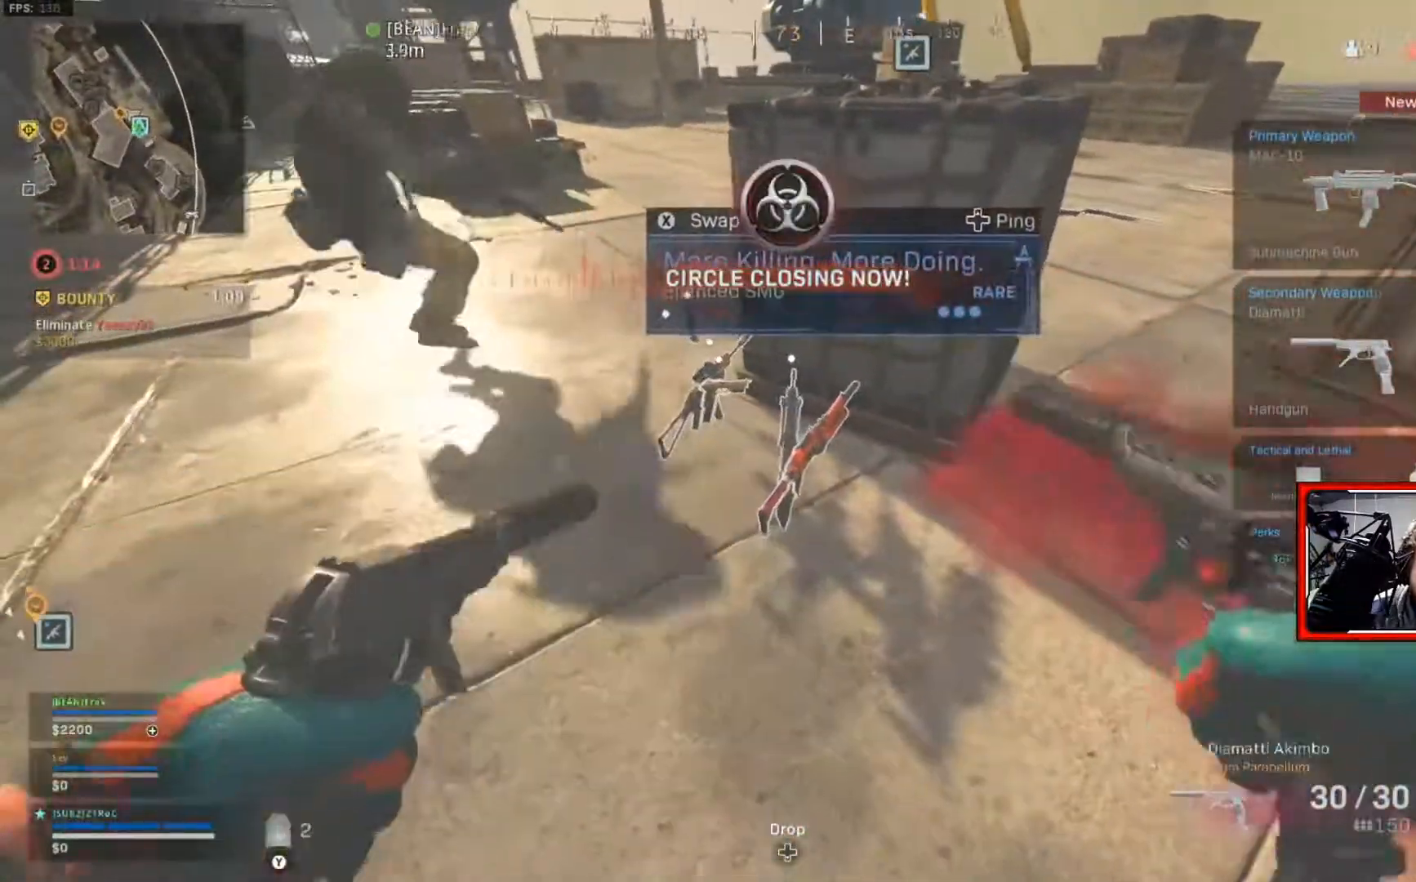
{"buttons": [], "left_stick": "center", "right_stick": "center", "events": [[50, "right_stick", "center"], [334, "left_stick", "center"]]}
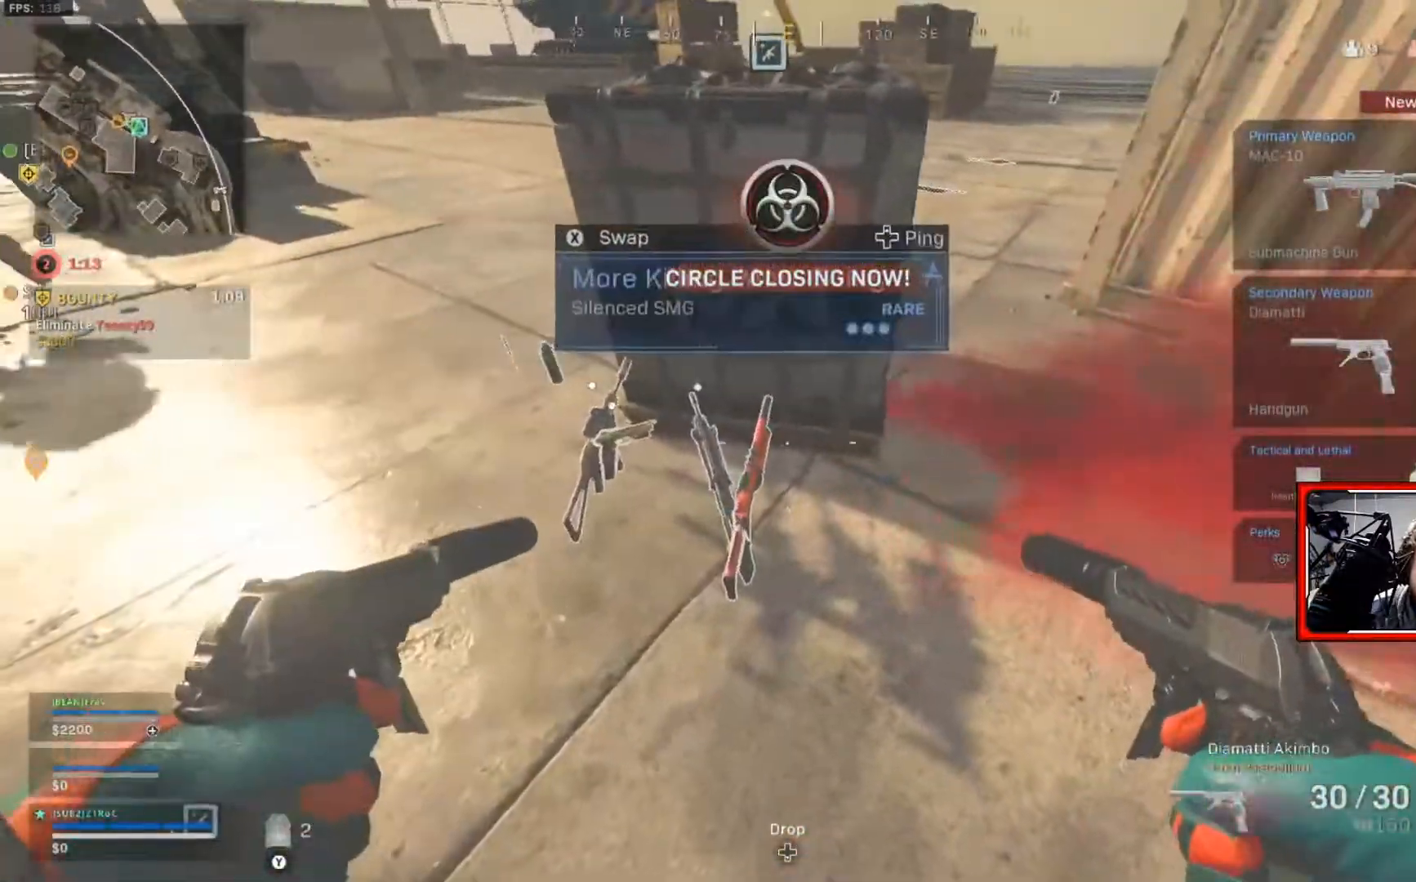
{"buttons": [], "left_stick": "center", "right_stick": "center", "events": [[334, "left_stick", "left"], [484, "left_stick", "center"]]}
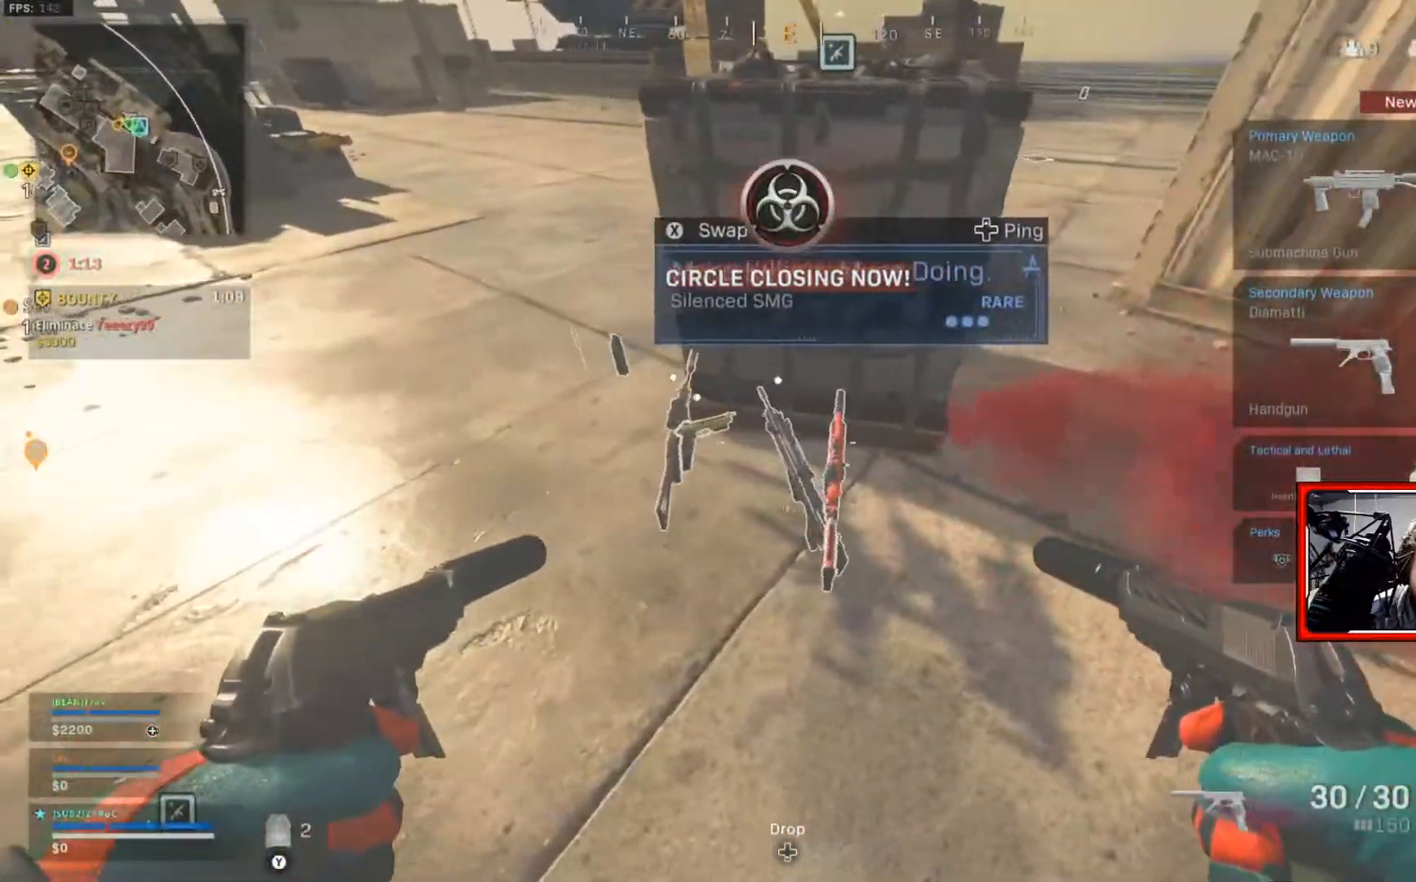
{"buttons": ["X"], "left_stick": "center", "right_stick": "center", "events": [[217, "left_stick", "left"], [301, "left_stick", "center"], [484, "X", "down"]]}
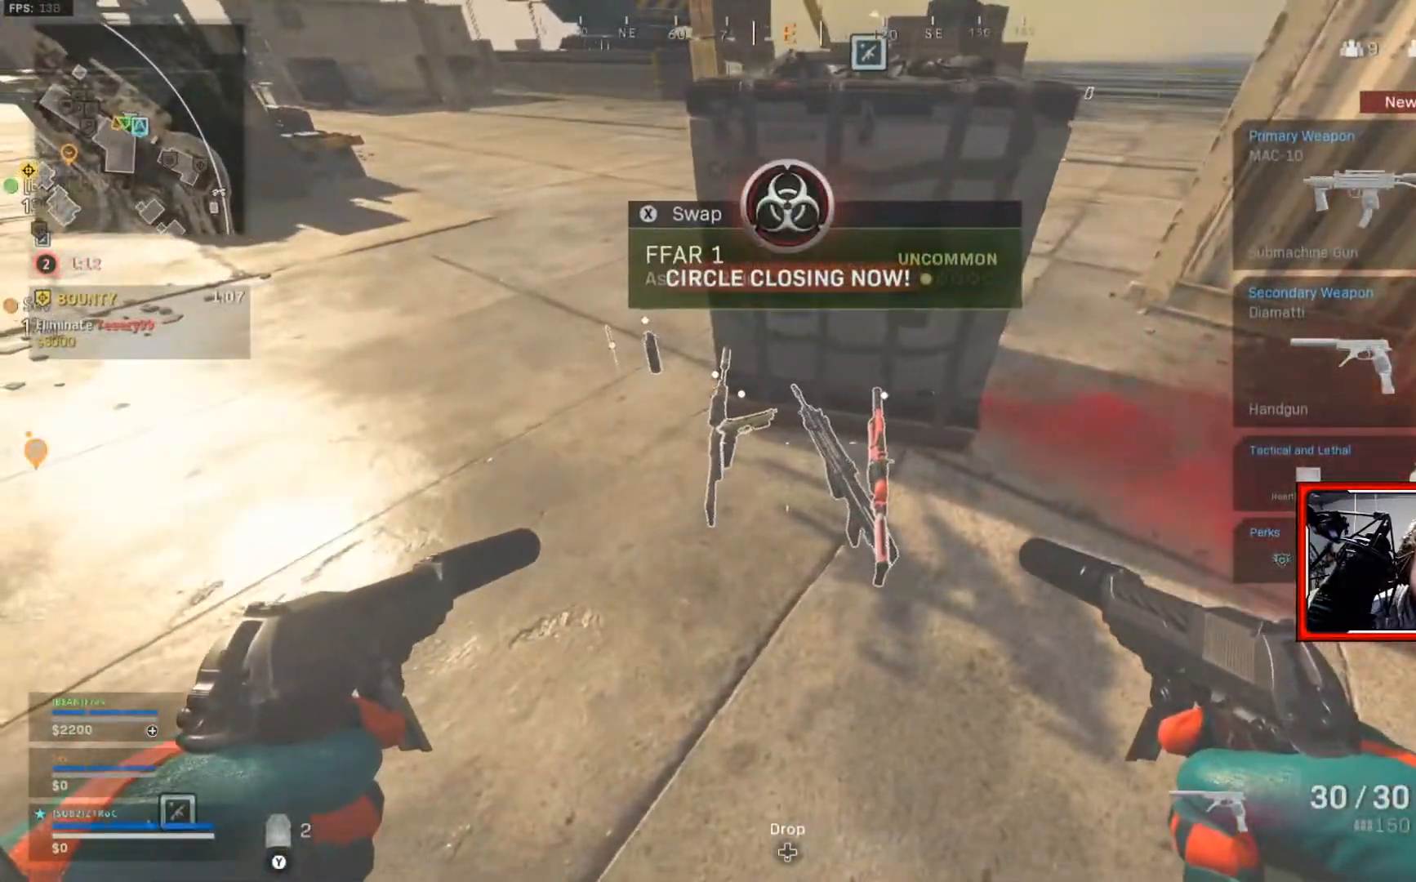
{"buttons": [], "left_stick": "down-left", "right_stick": "center", "events": [[400, "X", "up"], [400, "left_stick", "down-left"]]}